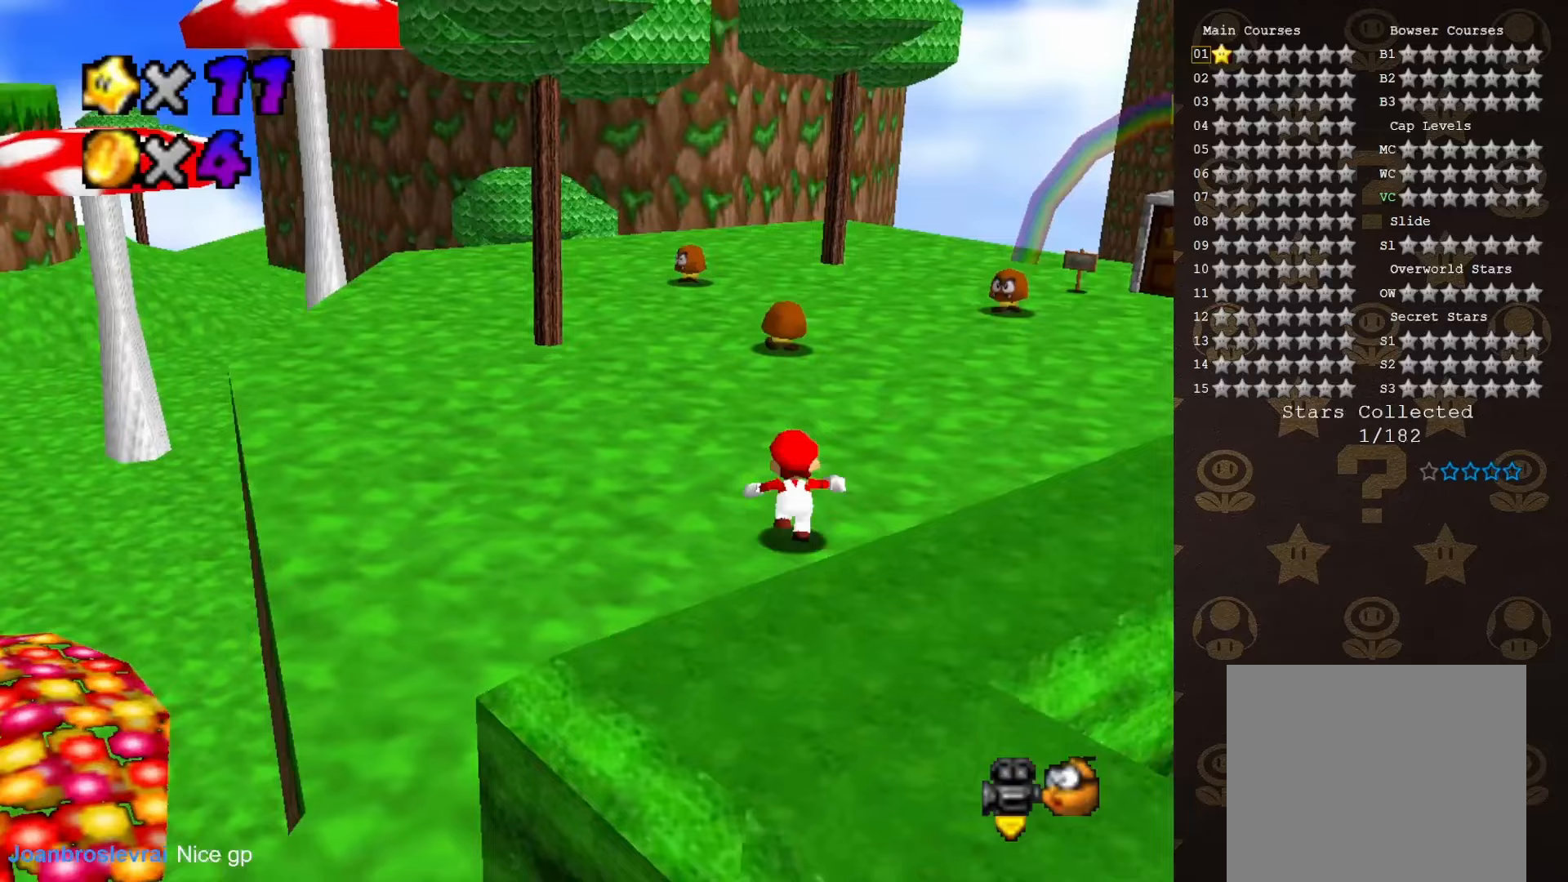
Gameplay with a controller (Nintendo layout); each line is a JSON object with the inputs held at the frame after it. "events" lists button and stick changes between this image and that frame as [ms after this image, input, new state], when the widget could be followed in between. Not read: L3 R3 Z.
{"buttons": ["A"], "left_stick": "up", "events": [[33, "B", "down"], [433, "A", "down"], [433, "B", "up"]]}
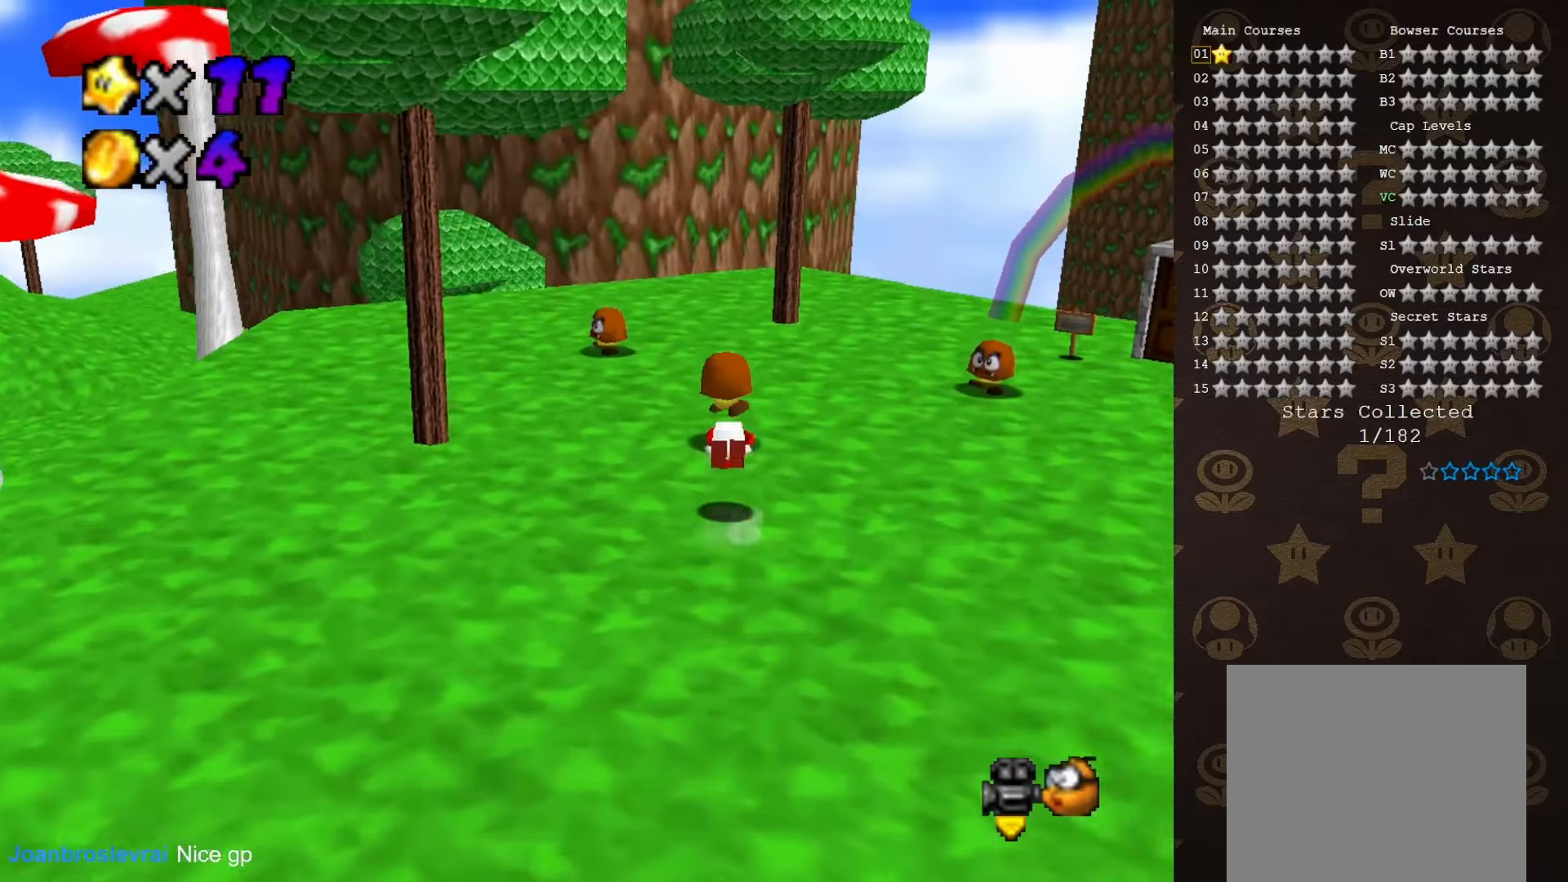
{"buttons": [], "left_stick": "up", "events": [[67, "A", "up"]]}
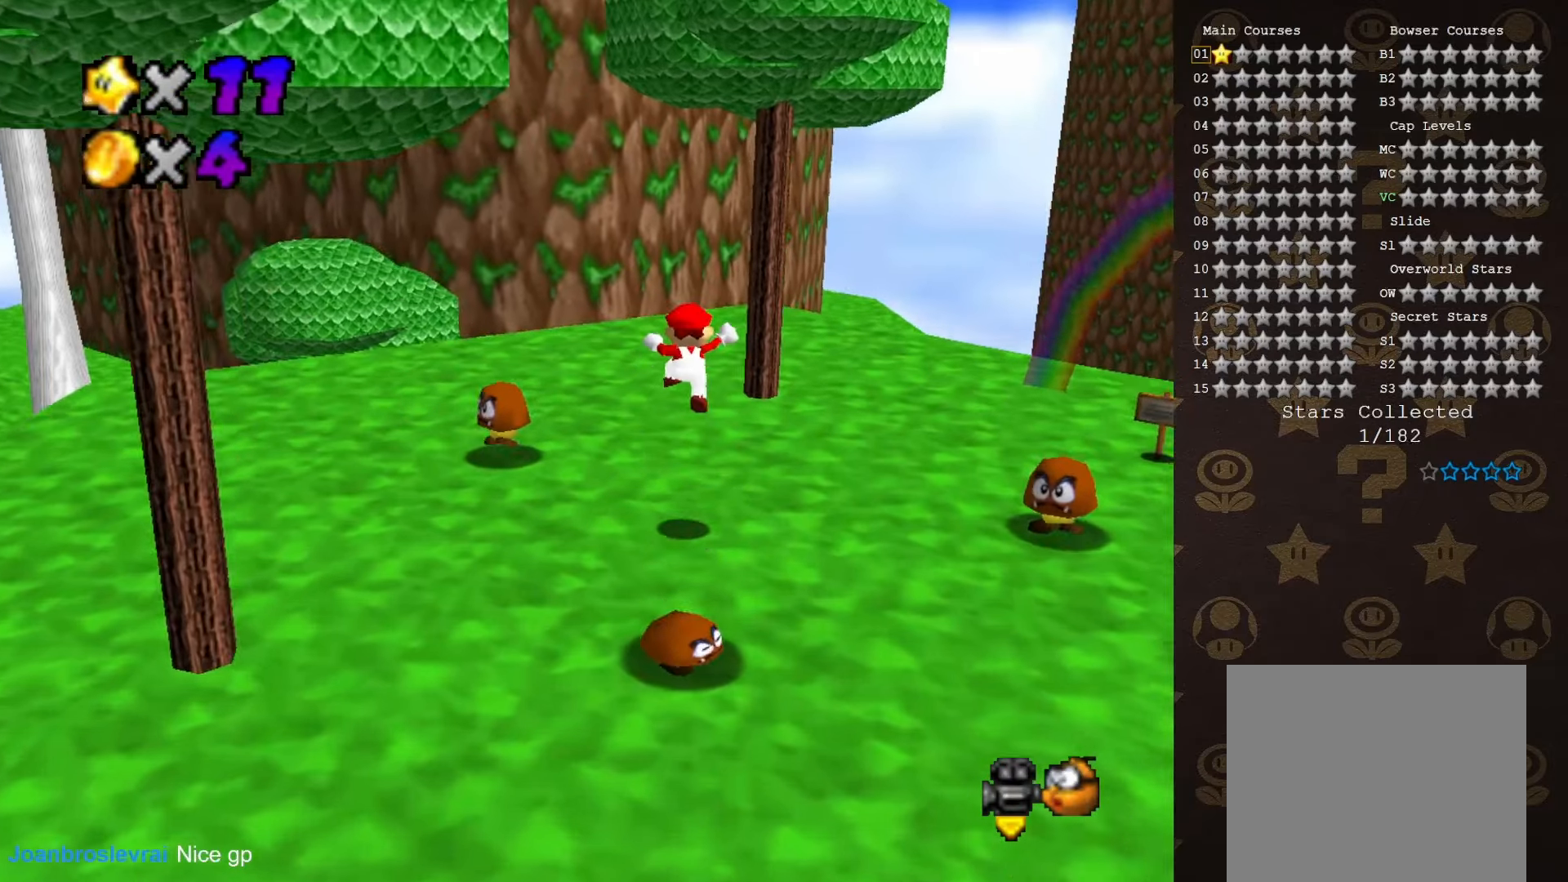
{"buttons": [], "left_stick": "up-left", "events": [[450, "C_LEFT", "down"], [467, "left_stick", "up-left"], [500, "C_LEFT", "up"]]}
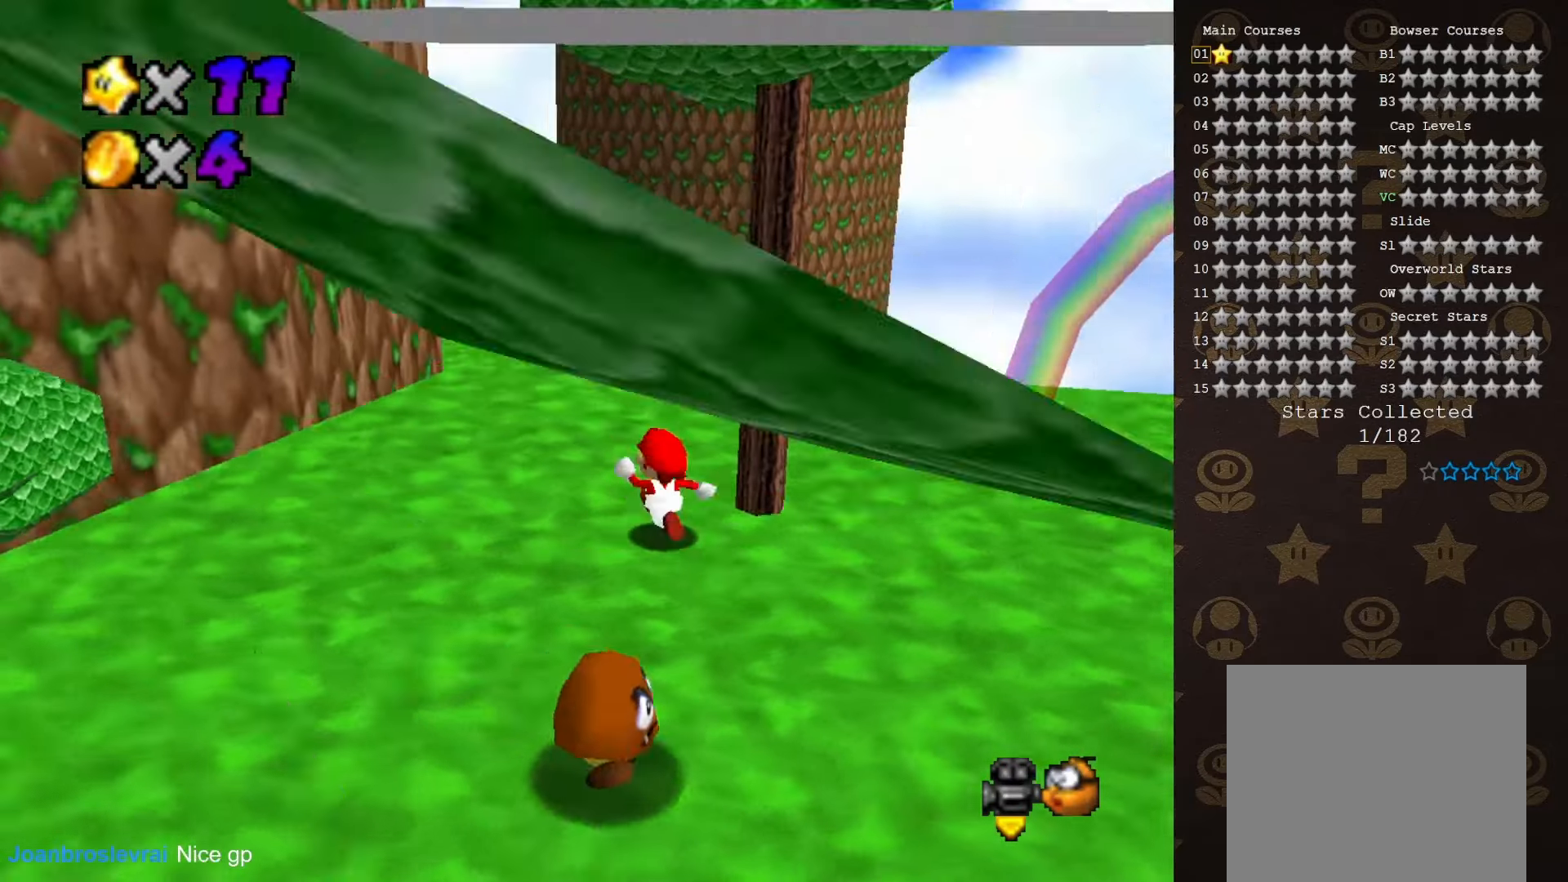
{"buttons": [], "left_stick": "up-left", "events": [[217, "B", "down"], [283, "B", "up"]]}
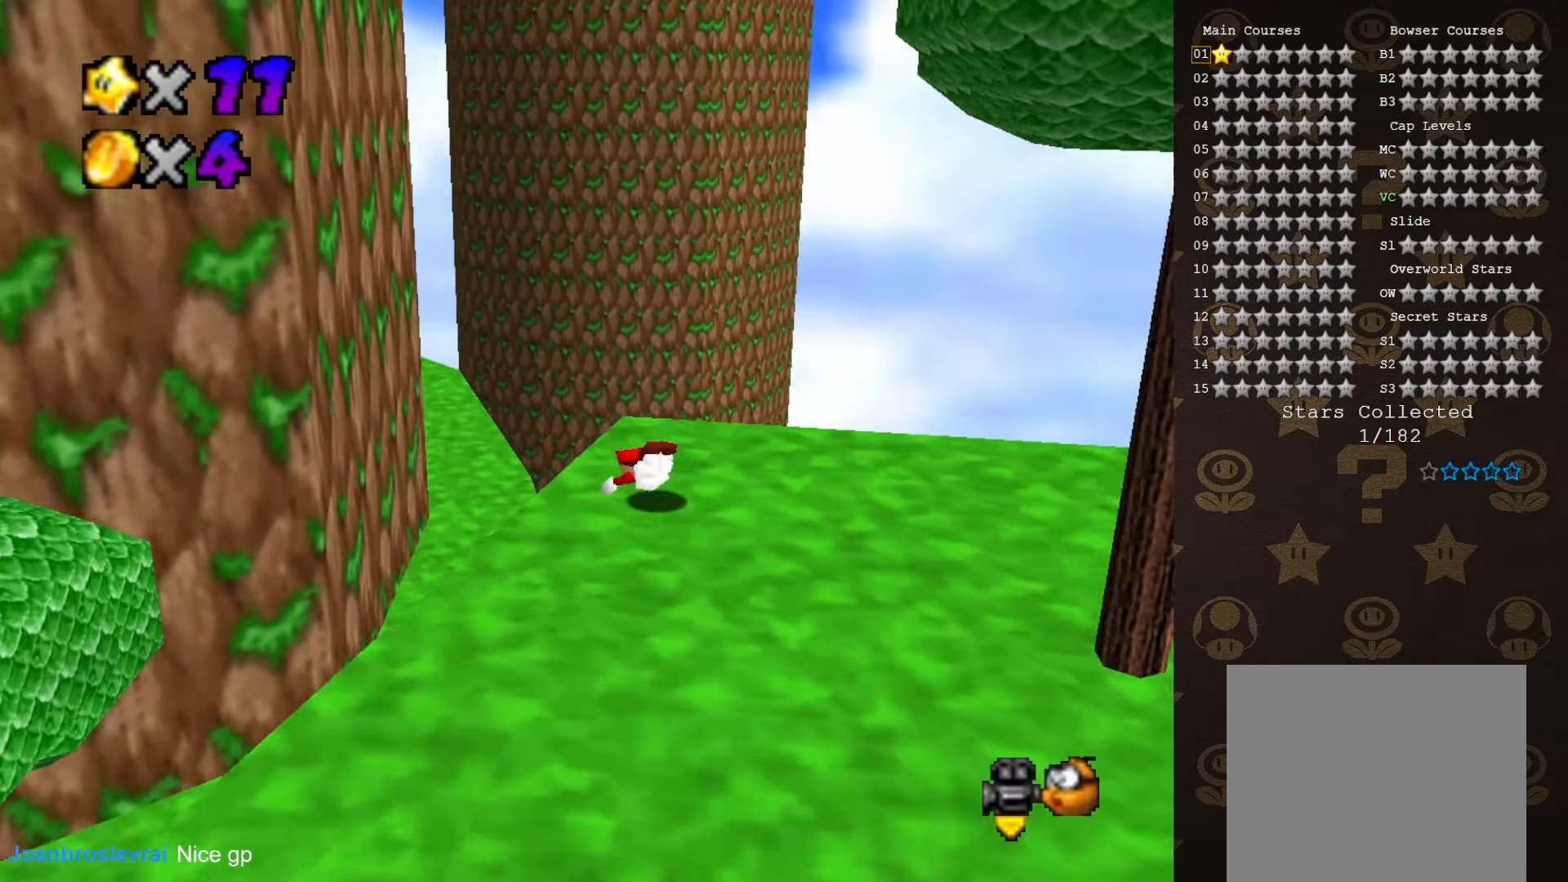
{"buttons": [], "left_stick": "up-left", "events": [[67, "A", "down"], [183, "A", "up"], [317, "C_LEFT", "down"], [383, "C_LEFT", "up"]]}
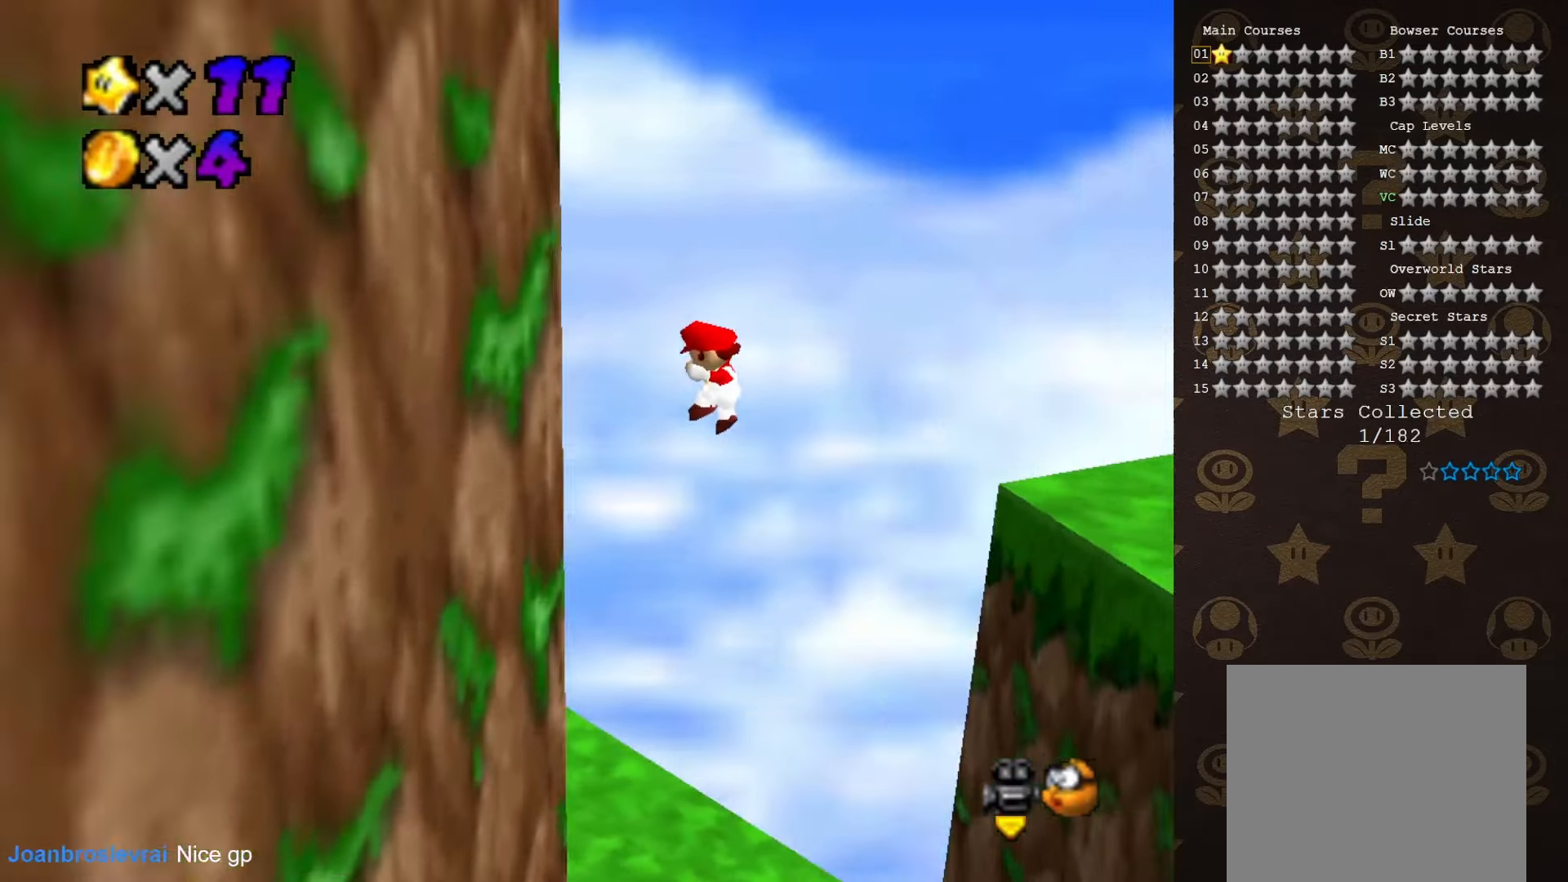
{"buttons": ["C_DOWN"], "left_stick": "up", "events": [[50, "C_RIGHT", "down"], [117, "C_RIGHT", "up"], [167, "C_RIGHT", "down"], [233, "C_RIGHT", "up"], [283, "left_stick", "up"], [417, "C_DOWN", "down"]]}
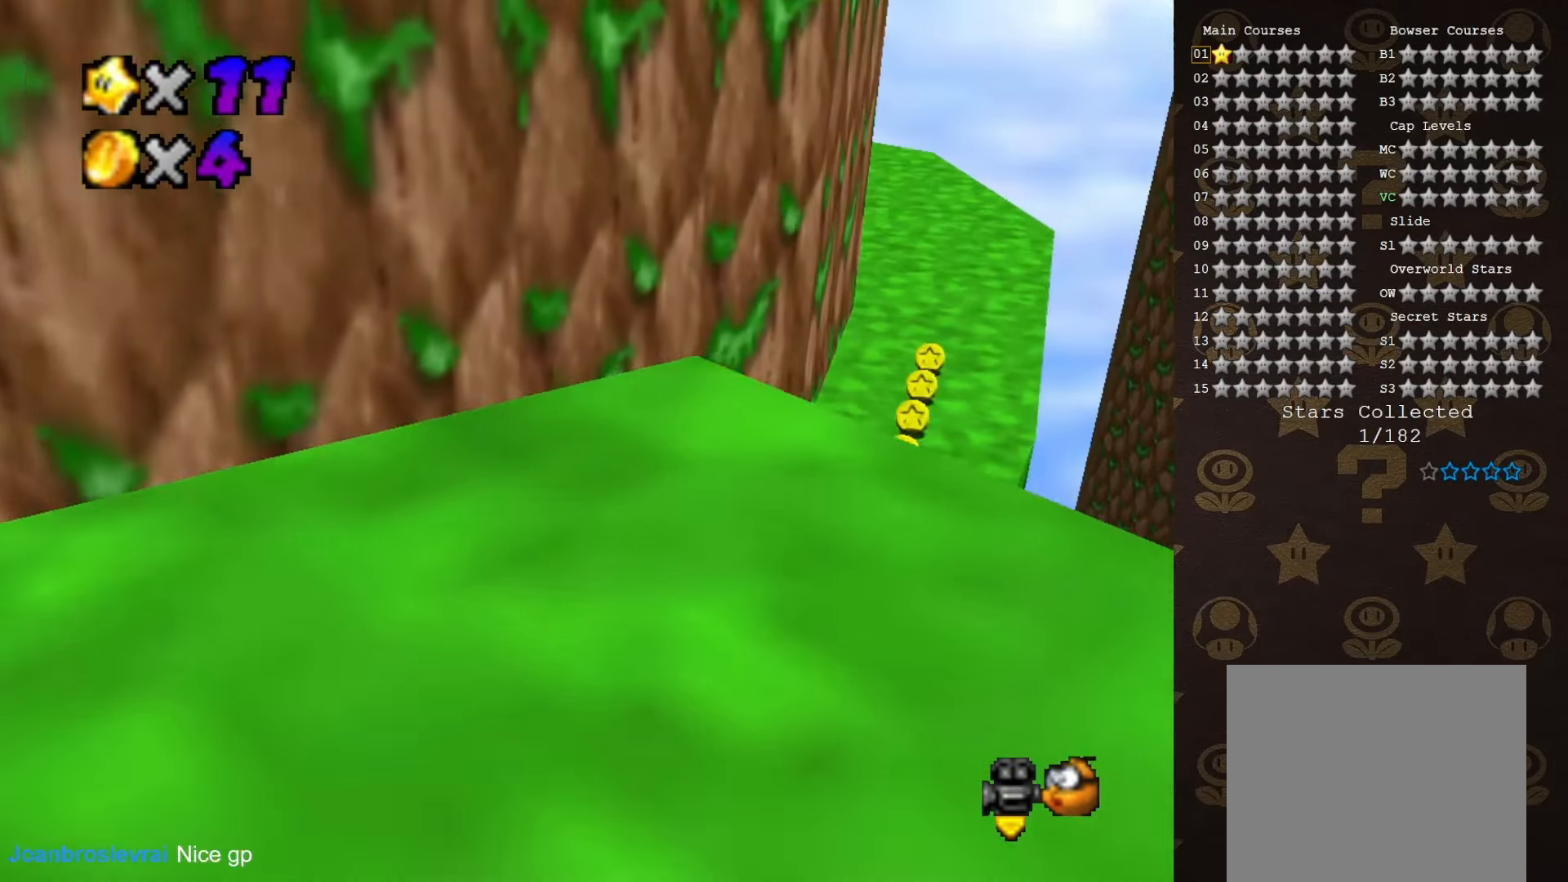
{"buttons": [], "left_stick": "up-right", "events": [[17, "C_DOWN", "up"], [167, "left_stick", "up-right"], [233, "A", "down"], [333, "A", "up"]]}
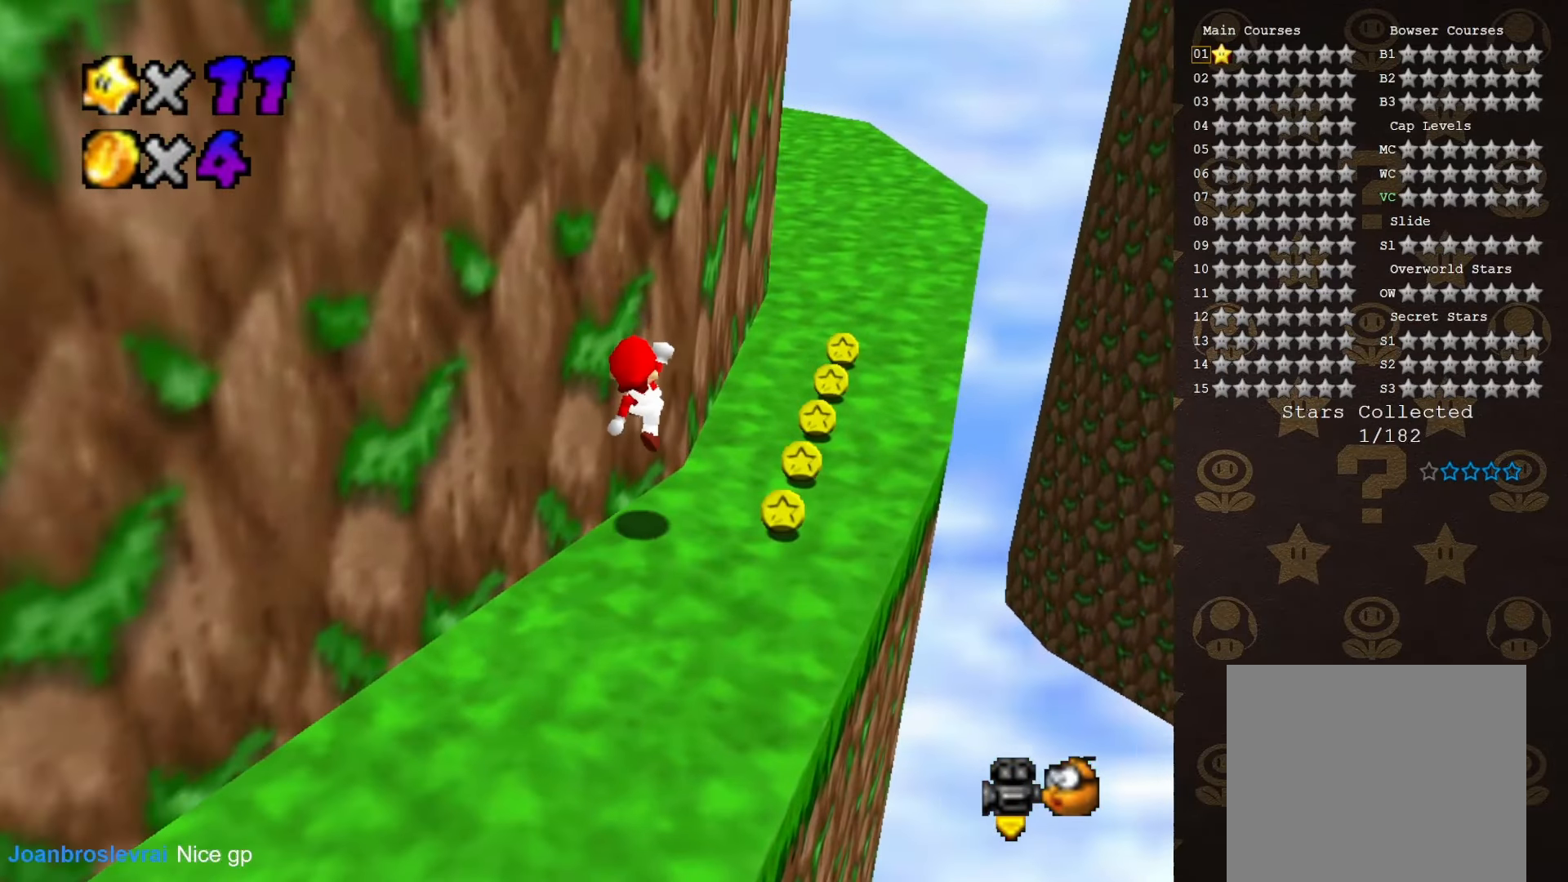
{"buttons": [], "left_stick": "up", "events": [[300, "A", "down"], [333, "left_stick", "up"], [483, "A", "up"]]}
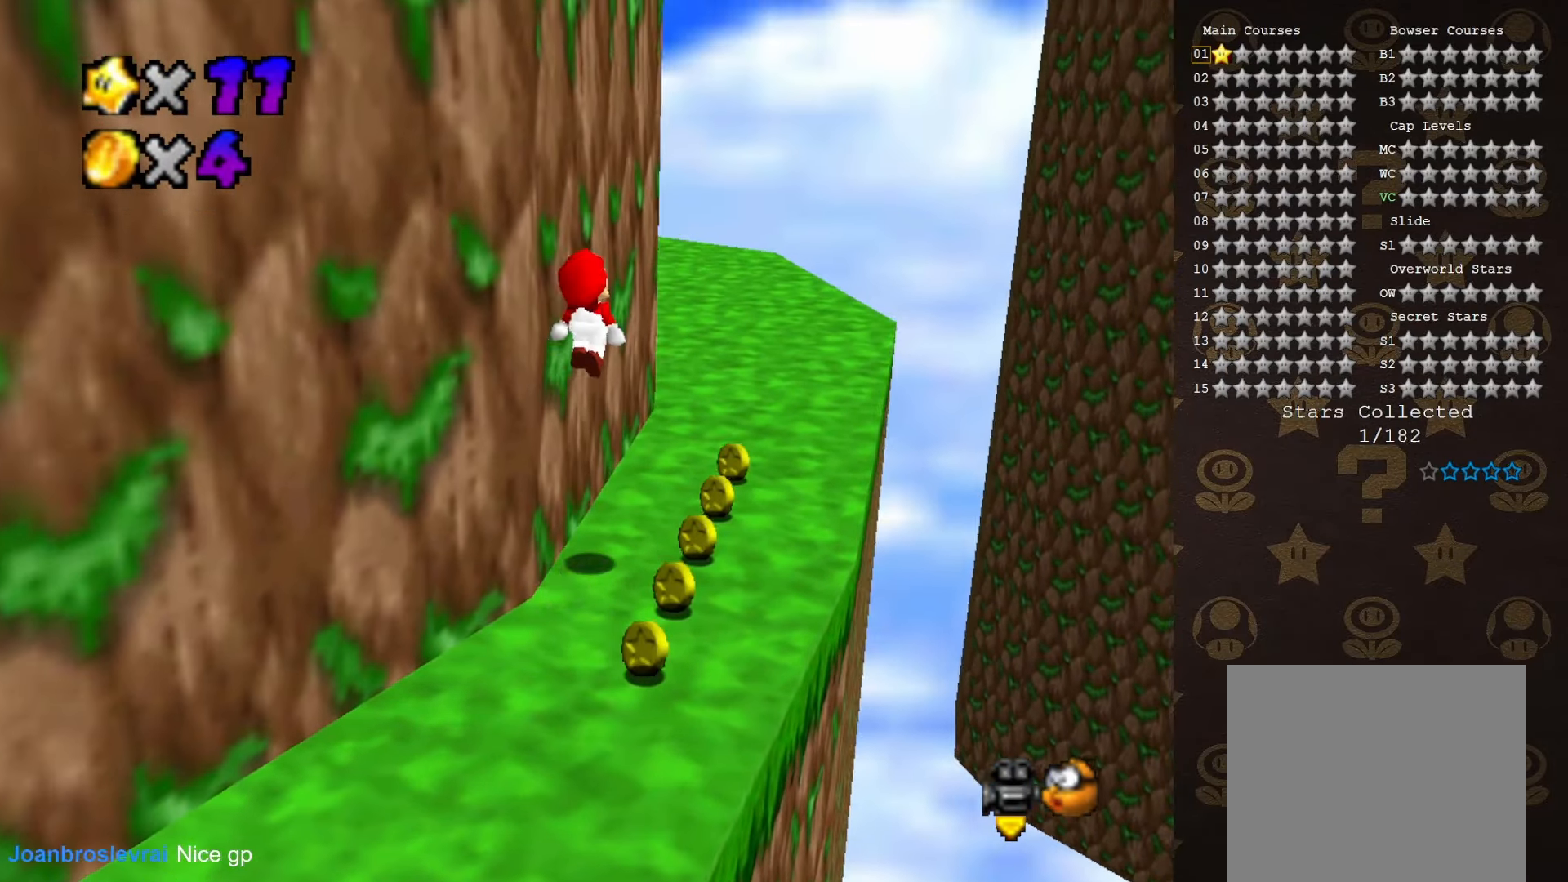
{"buttons": ["B"], "left_stick": "up-right", "events": [[83, "C_RIGHT", "down"], [167, "left_stick", "up-right"], [200, "C_RIGHT", "up"], [333, "B", "down"]]}
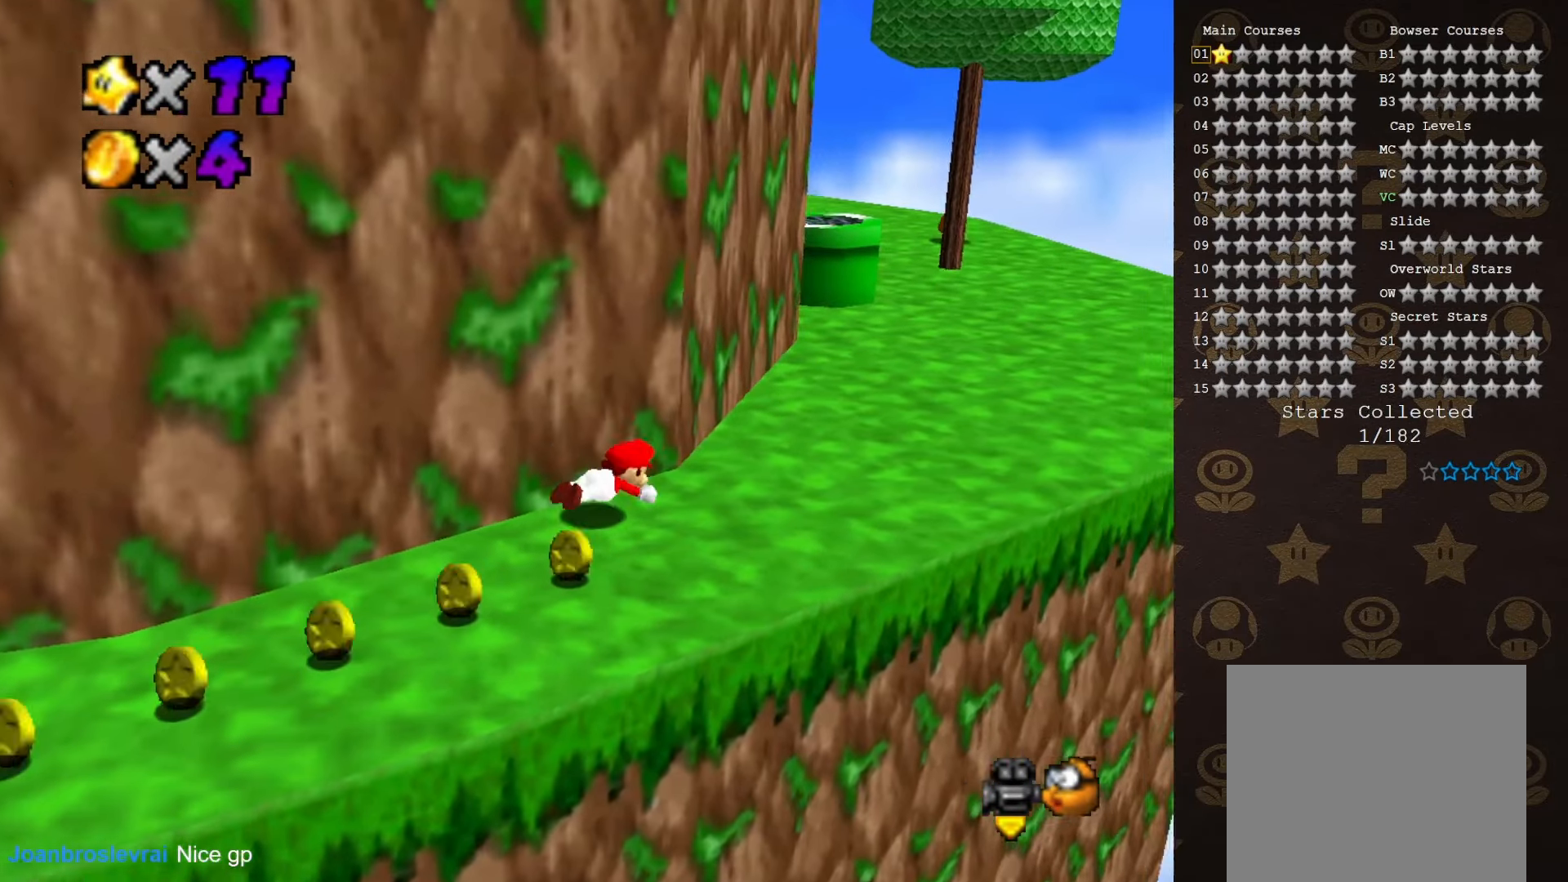
{"buttons": [], "left_stick": "up-right", "events": [[33, "A", "down"], [67, "B", "up"], [167, "A", "up"], [383, "C_RIGHT", "down"], [467, "C_RIGHT", "up"]]}
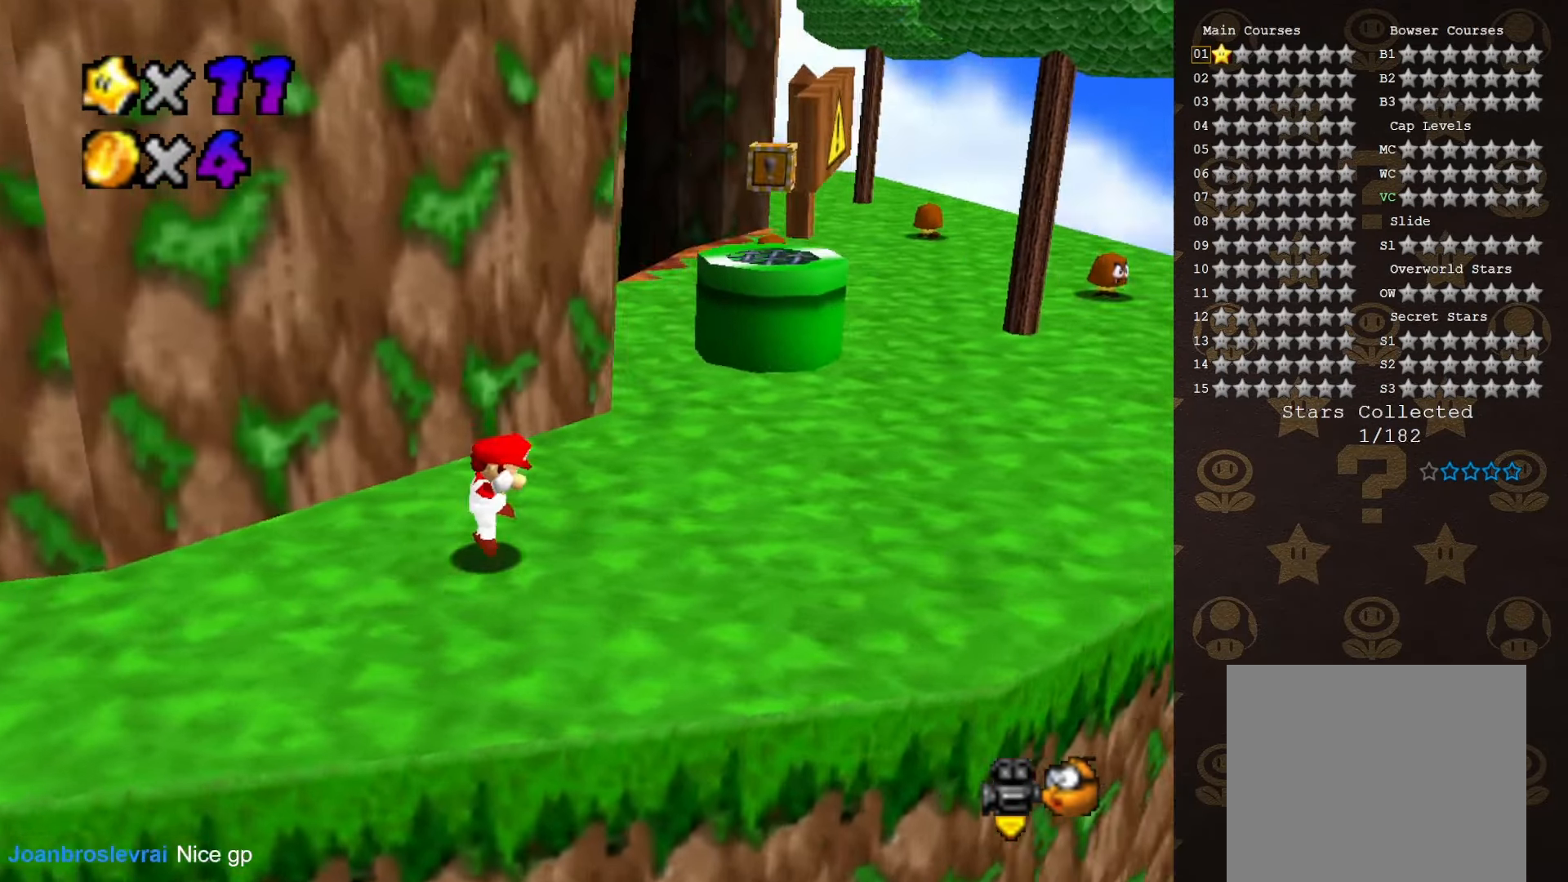
{"buttons": [], "left_stick": "up-right", "events": [[167, "B", "down"], [217, "B", "up"]]}
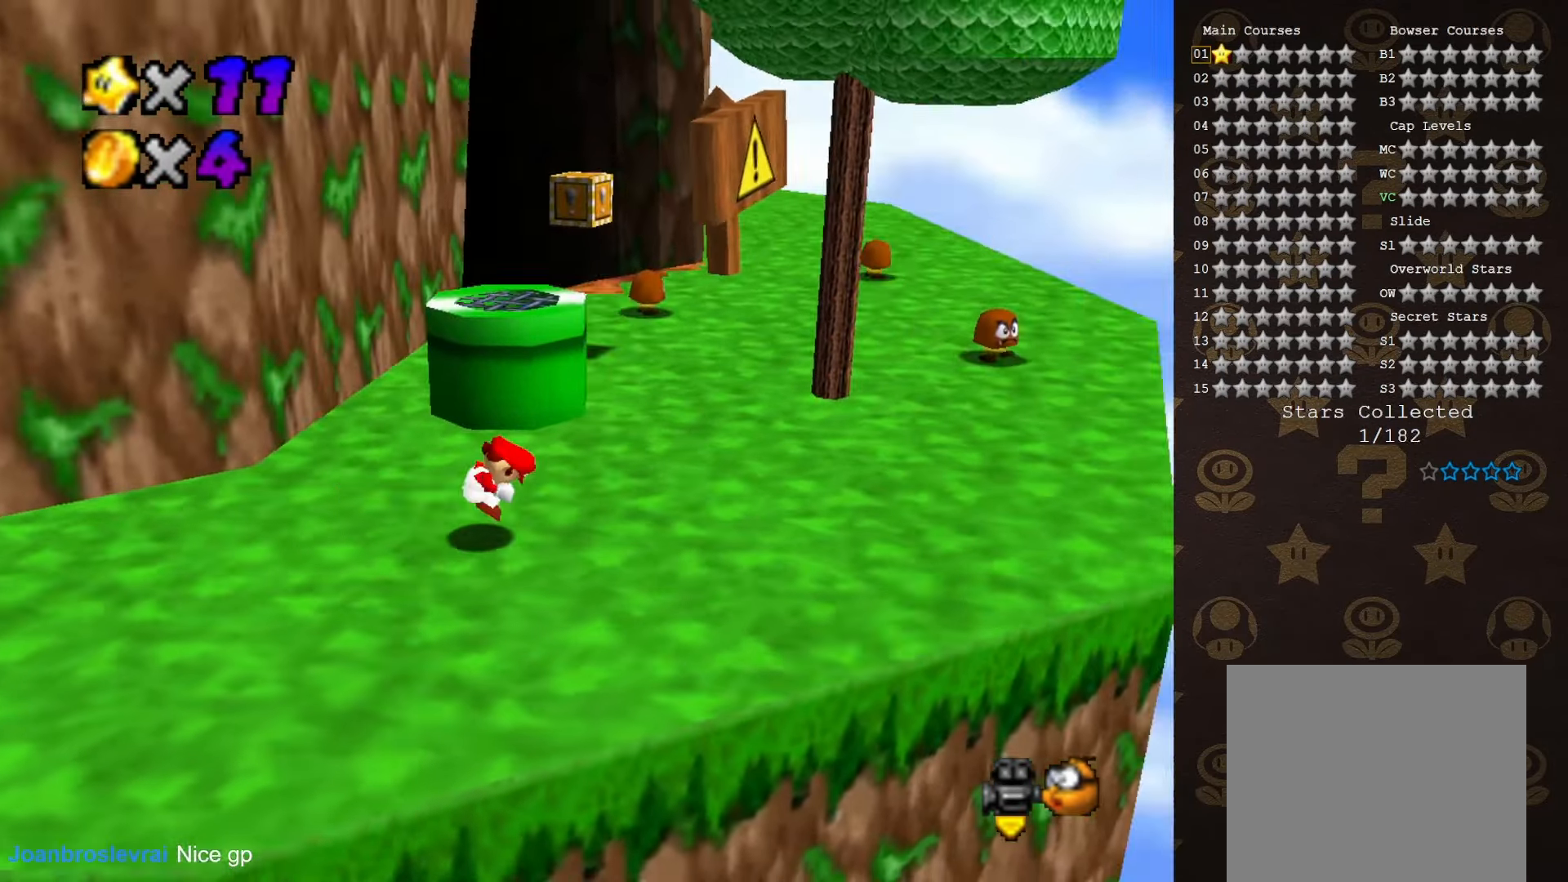
{"buttons": [], "left_stick": "right", "events": [[33, "A", "down"], [133, "A", "up"], [250, "C_UP", "down"], [350, "C_UP", "up"], [383, "left_stick", "right"]]}
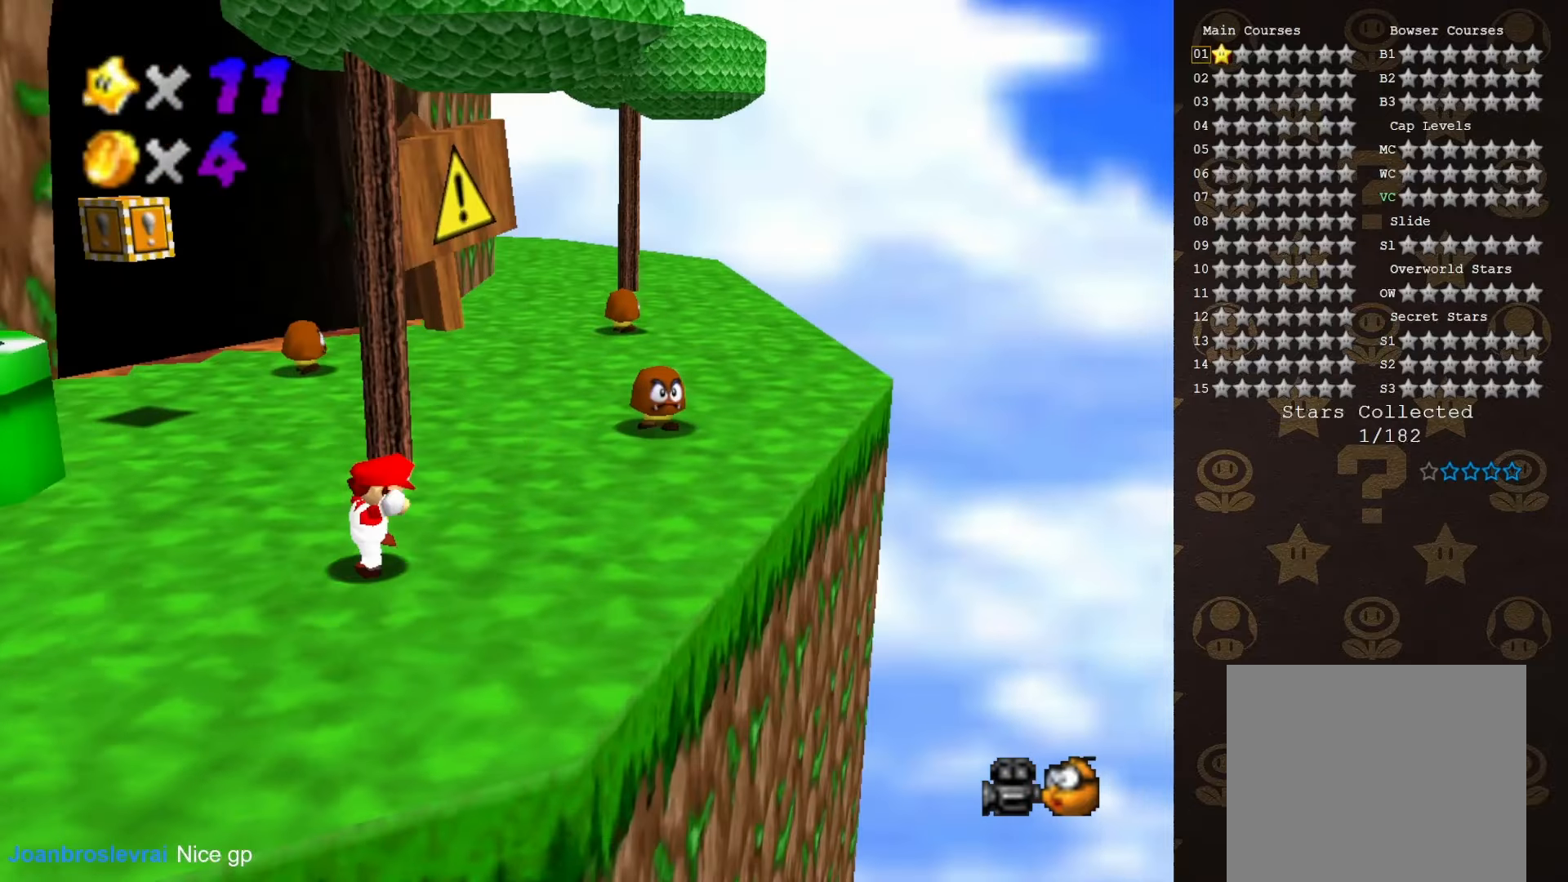
{"buttons": [], "left_stick": "up-right", "events": [[66, "left_stick", "up-right"], [316, "B", "down"], [416, "B", "up"]]}
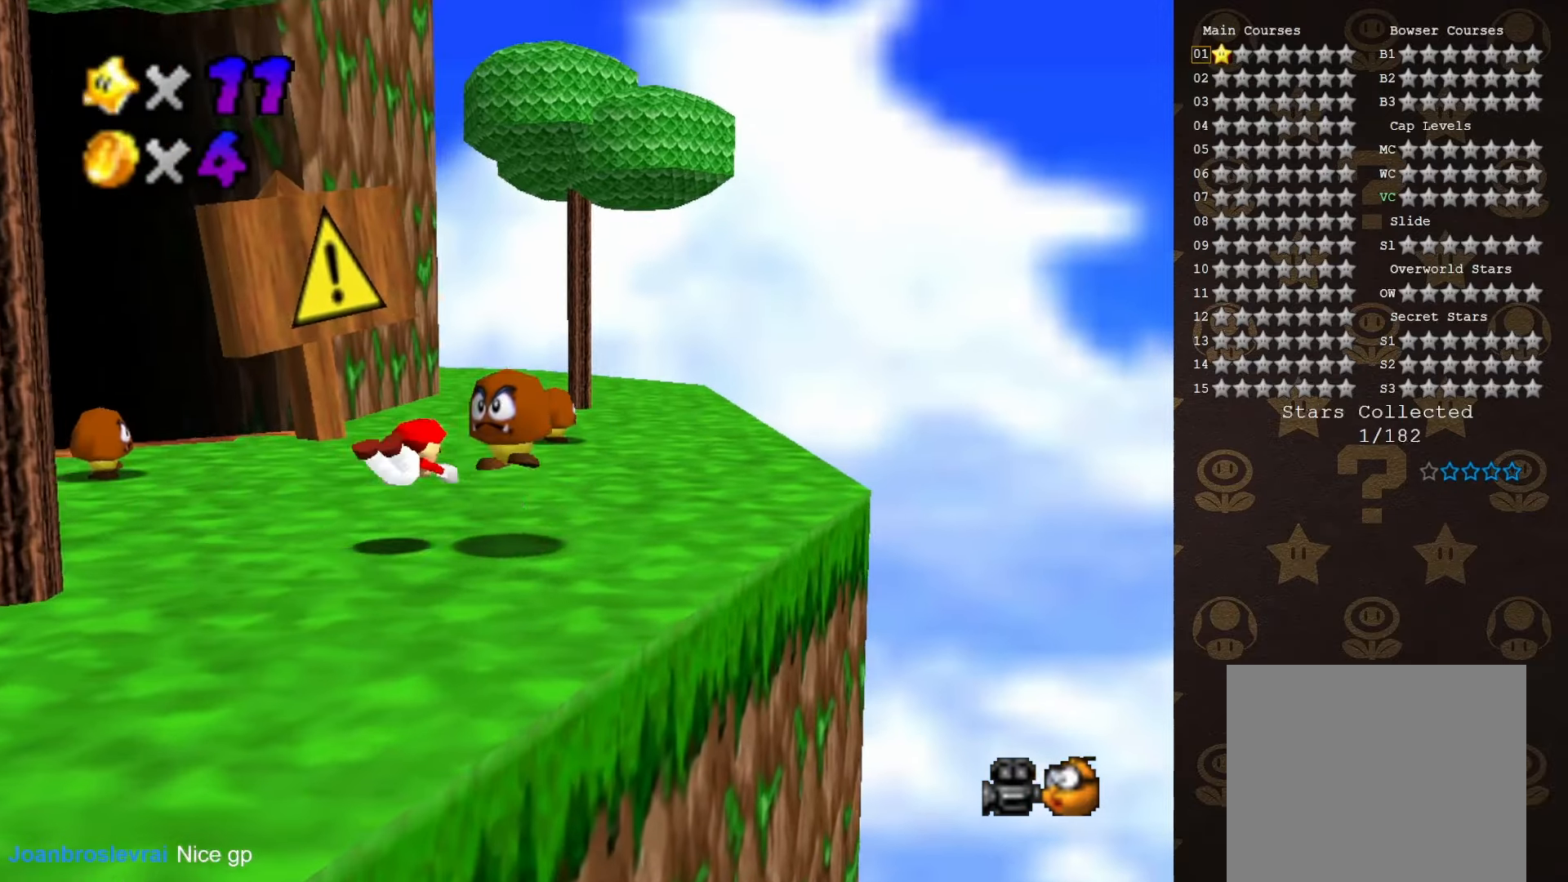
{"buttons": [], "left_stick": "up-right", "events": [[200, "A", "down"], [300, "A", "up"]]}
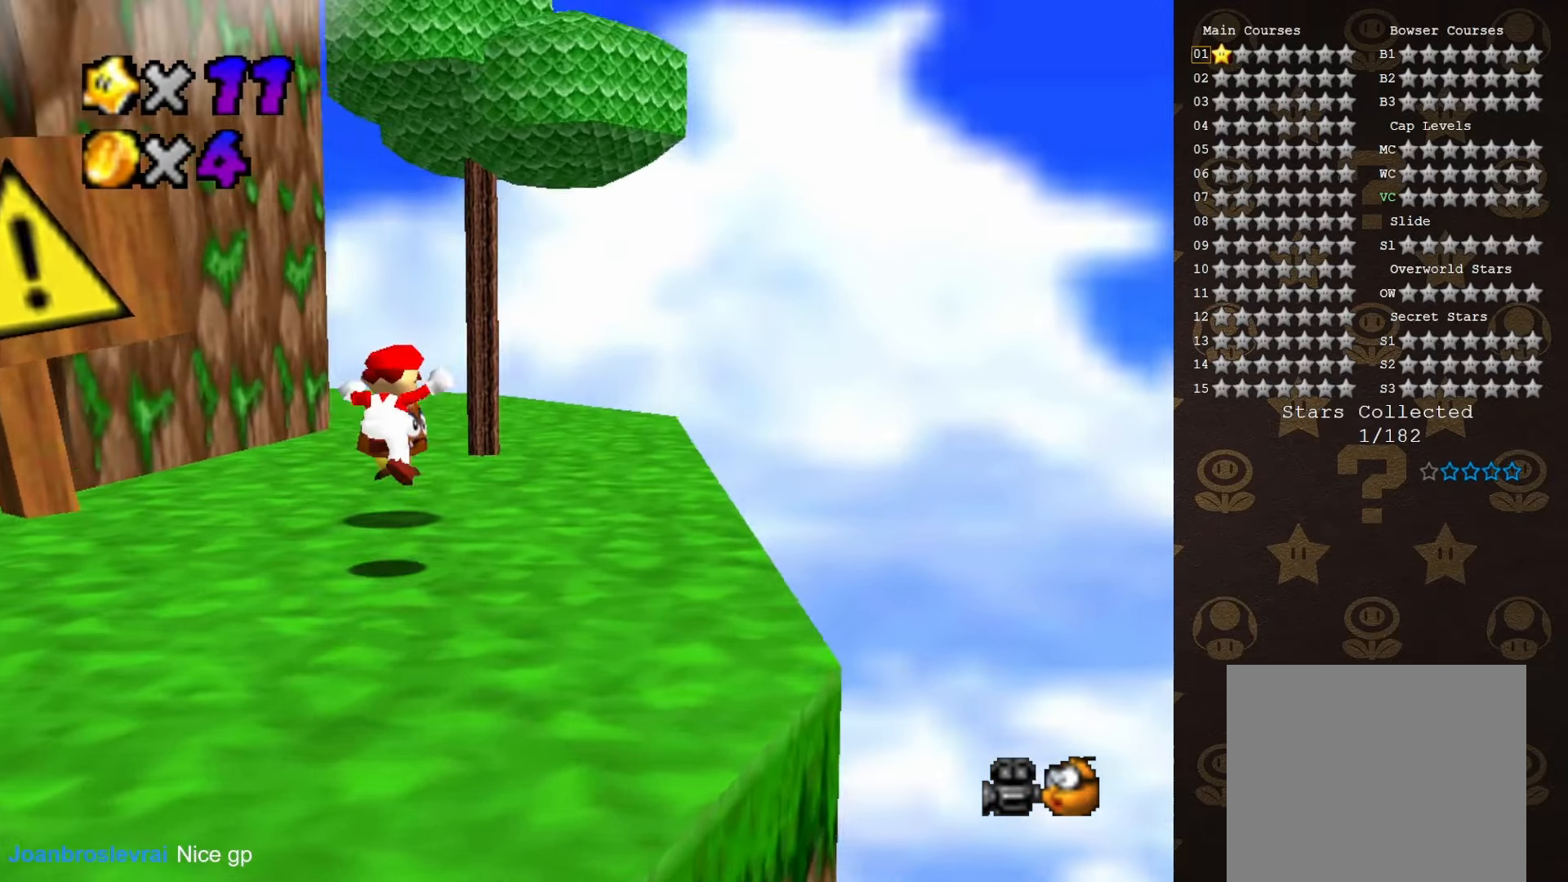
{"buttons": [], "left_stick": "up", "events": [[133, "left_stick", "up"], [283, "B", "down"], [383, "B", "up"]]}
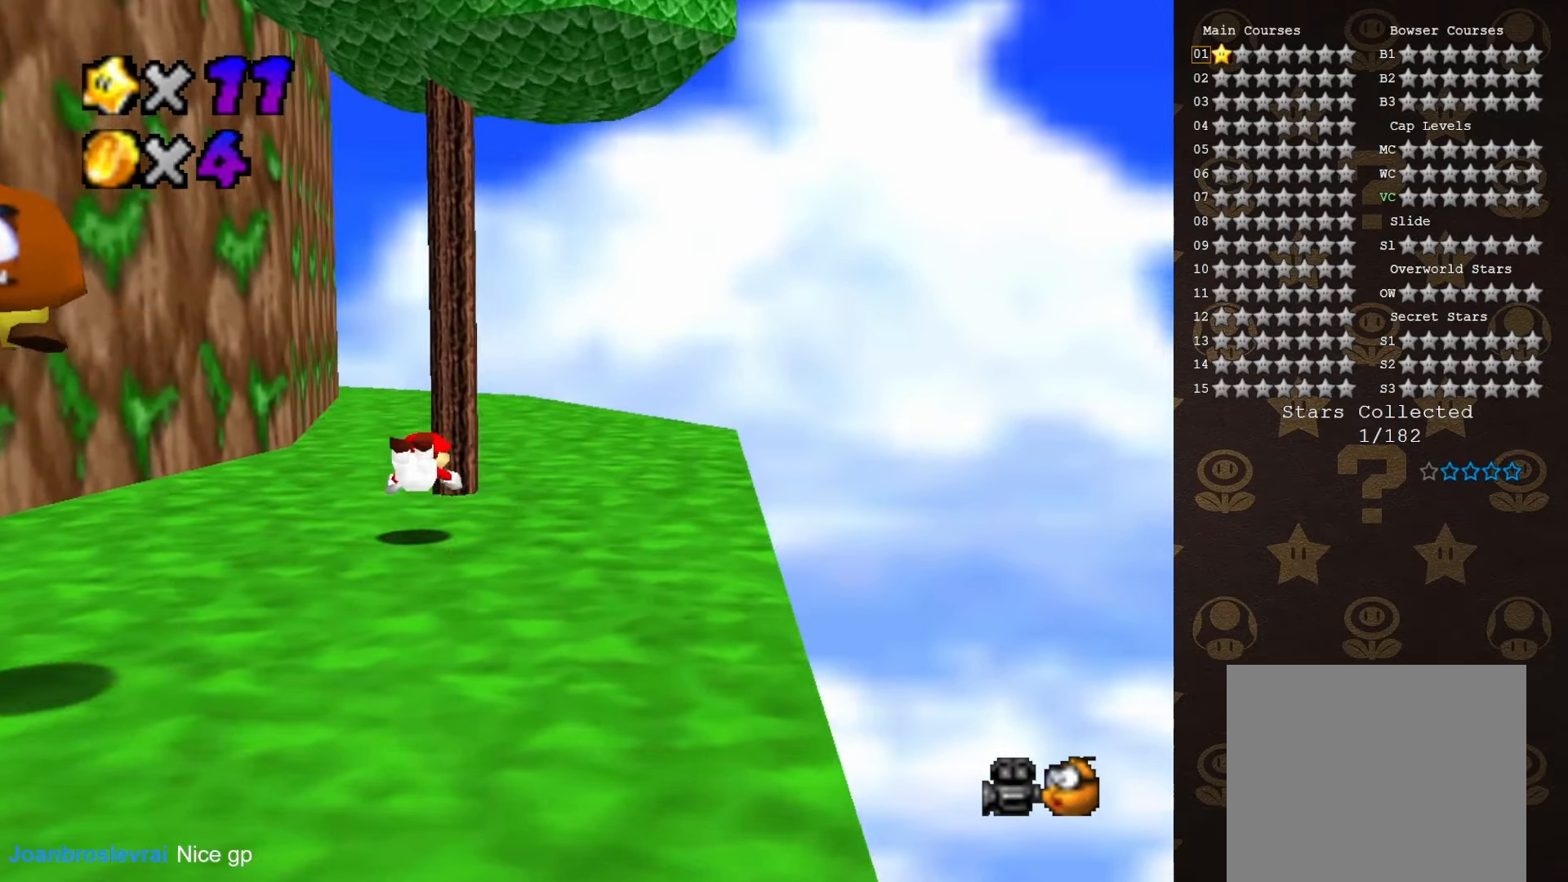
{"buttons": [], "left_stick": "up-right", "events": [[183, "A", "down"], [233, "A", "up"], [300, "left_stick", "up-right"], [400, "C_RIGHT", "down"], [483, "C_RIGHT", "up"]]}
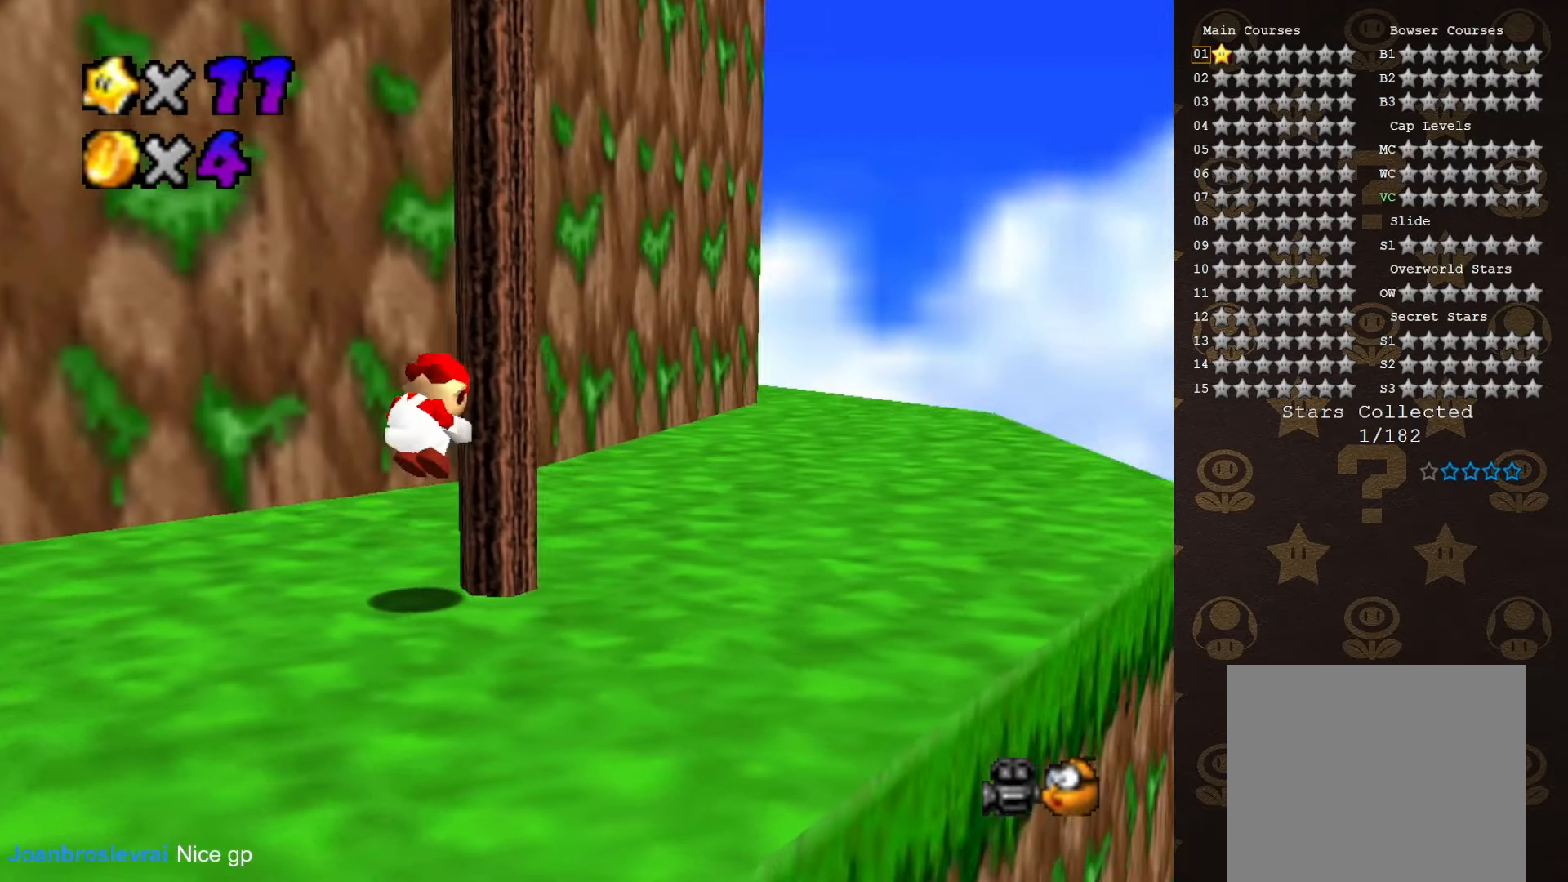
{"buttons": [], "left_stick": "up-right", "events": []}
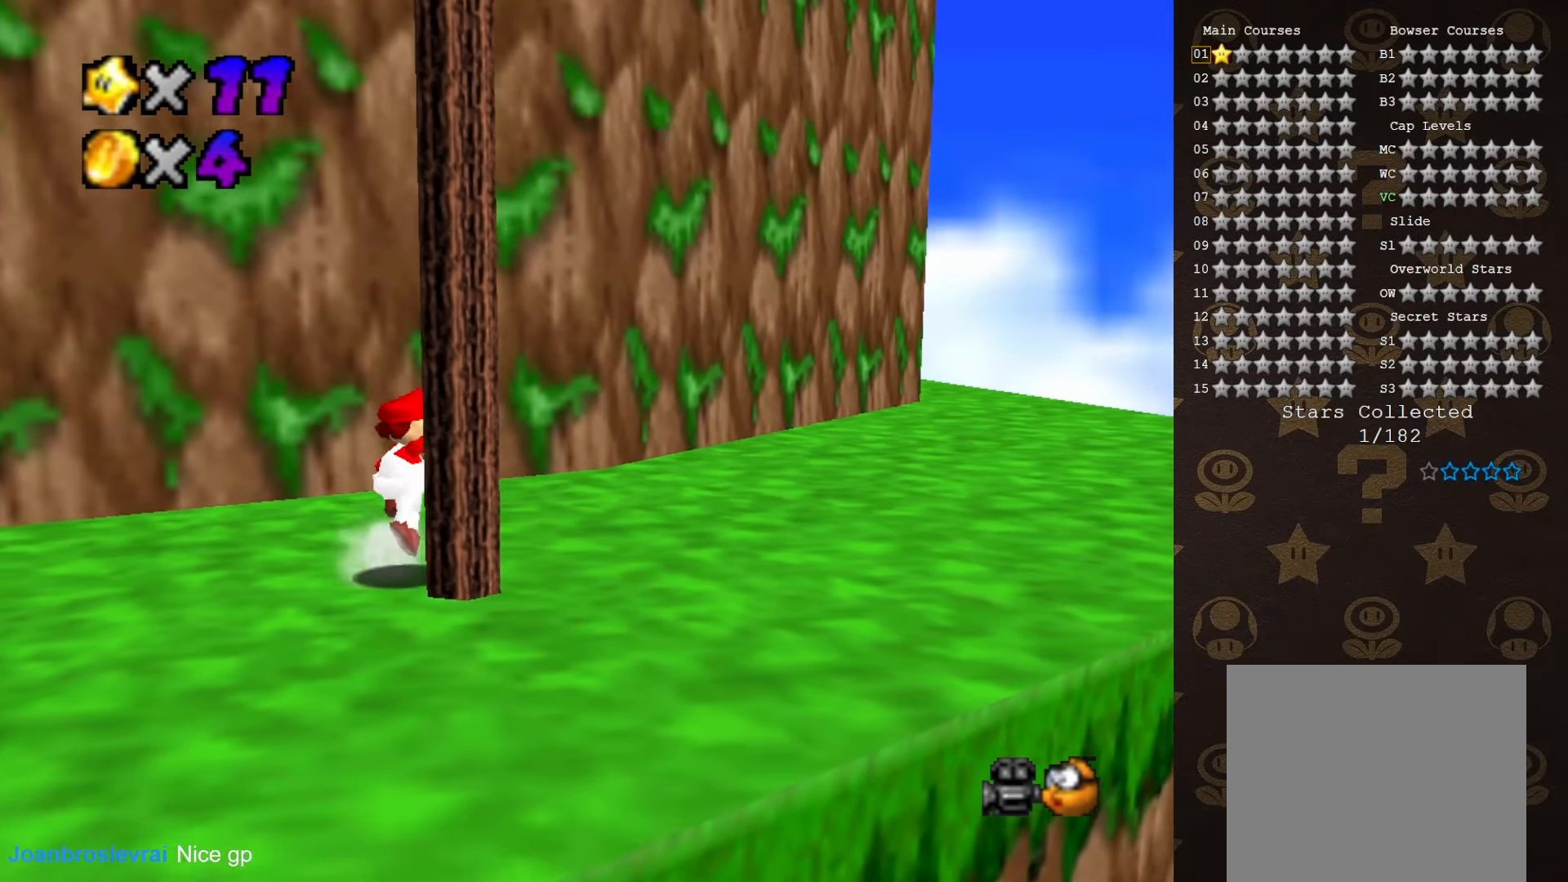
{"buttons": [], "left_stick": "up-right", "events": [[16, "A", "down"], [150, "A", "up"]]}
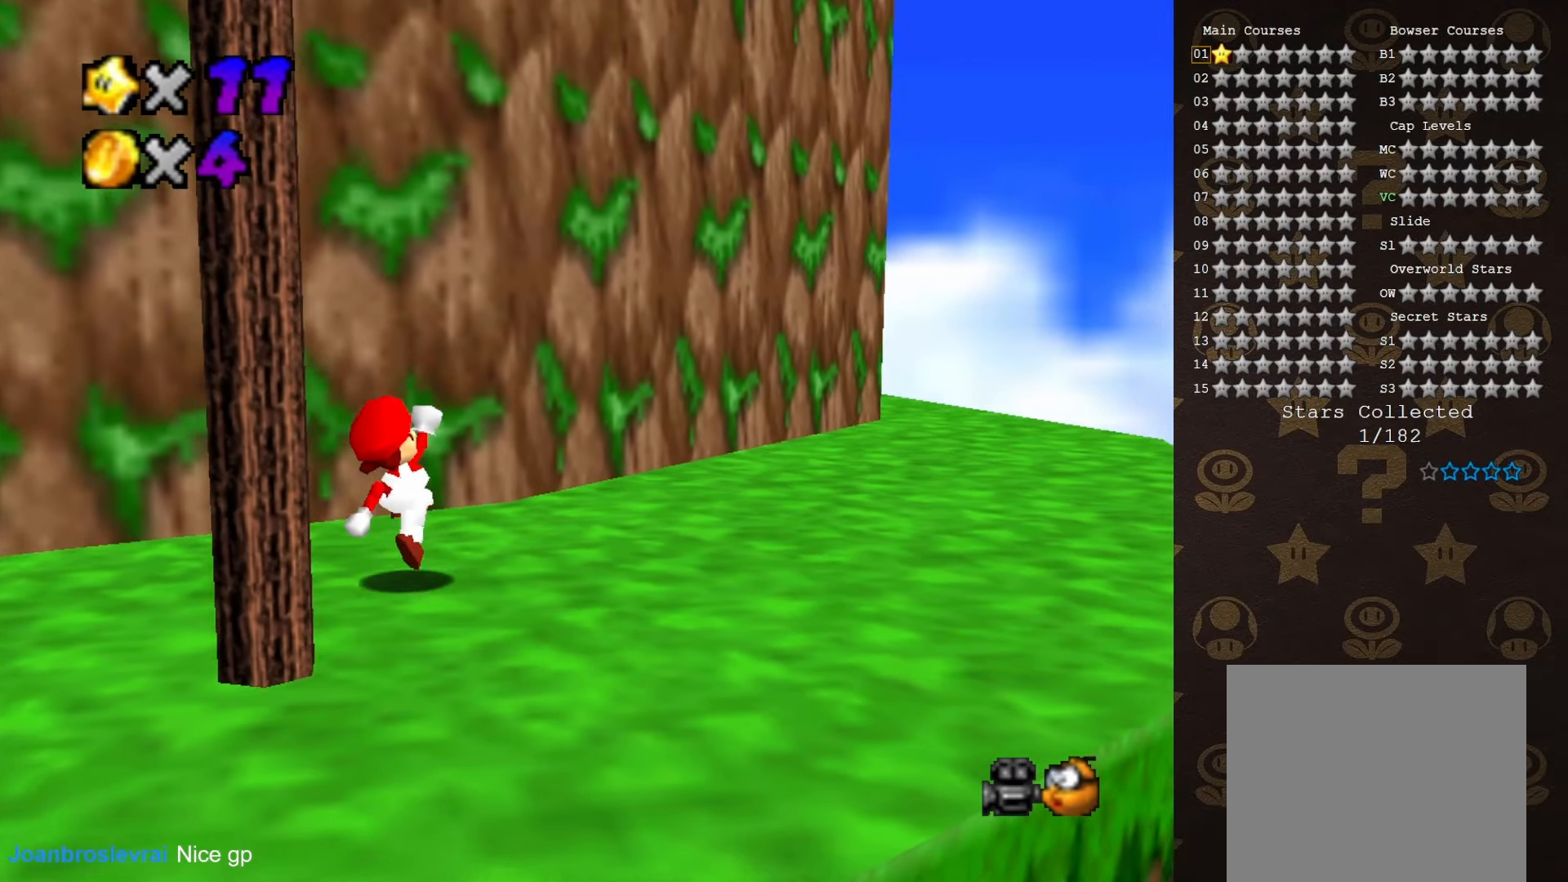
{"buttons": [], "left_stick": "up-right", "events": [[116, "A", "down"], [216, "A", "up"], [400, "B", "down"], [433, "B", "up"]]}
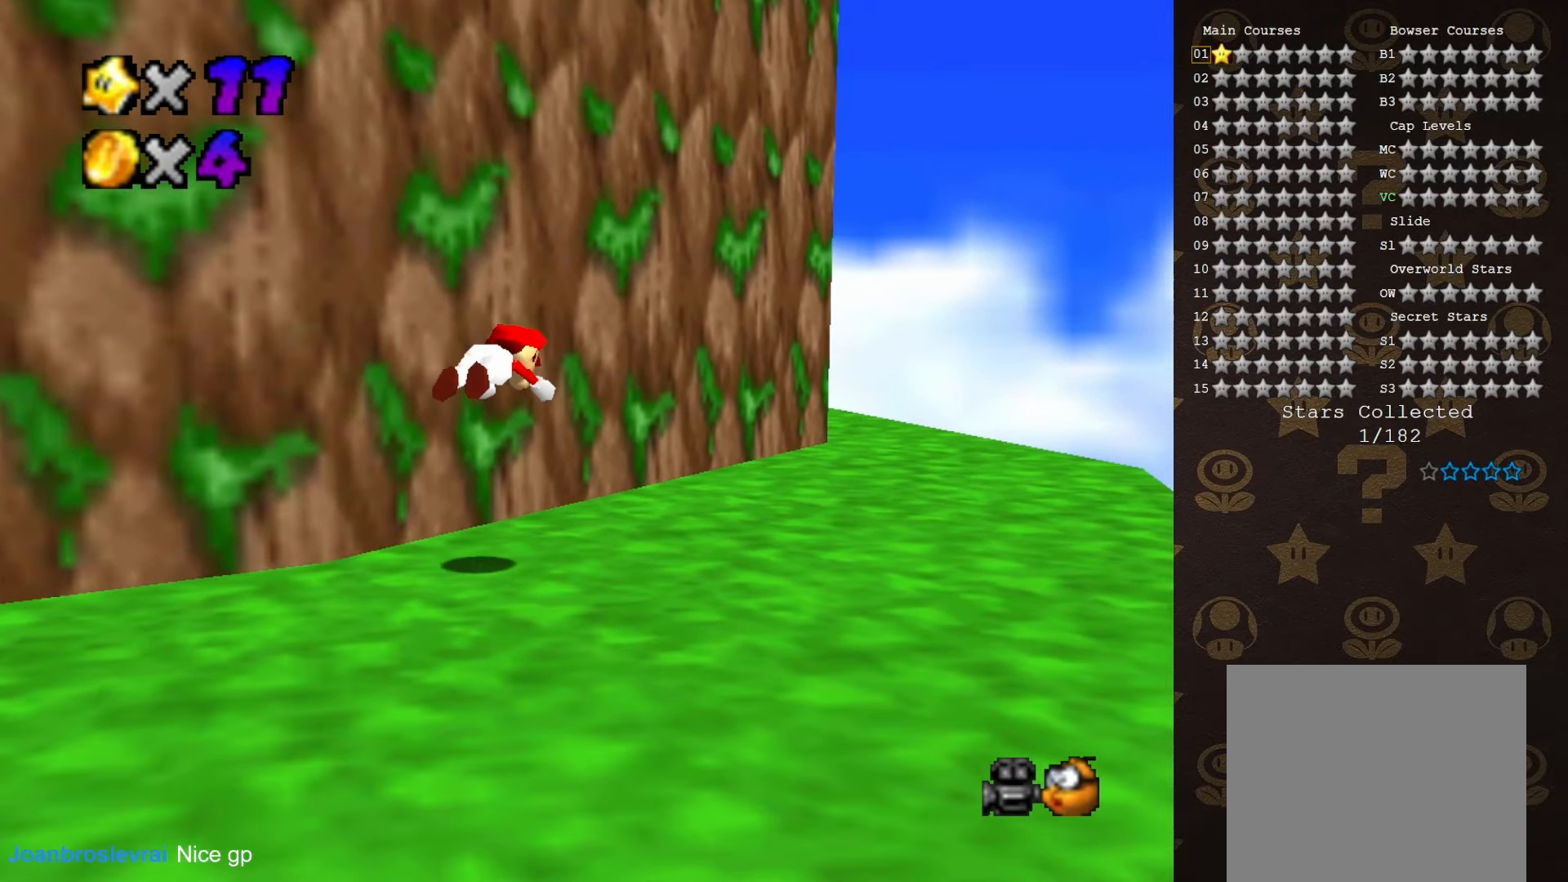
{"buttons": [], "left_stick": "up-right", "events": [[266, "A", "down"], [333, "A", "up"]]}
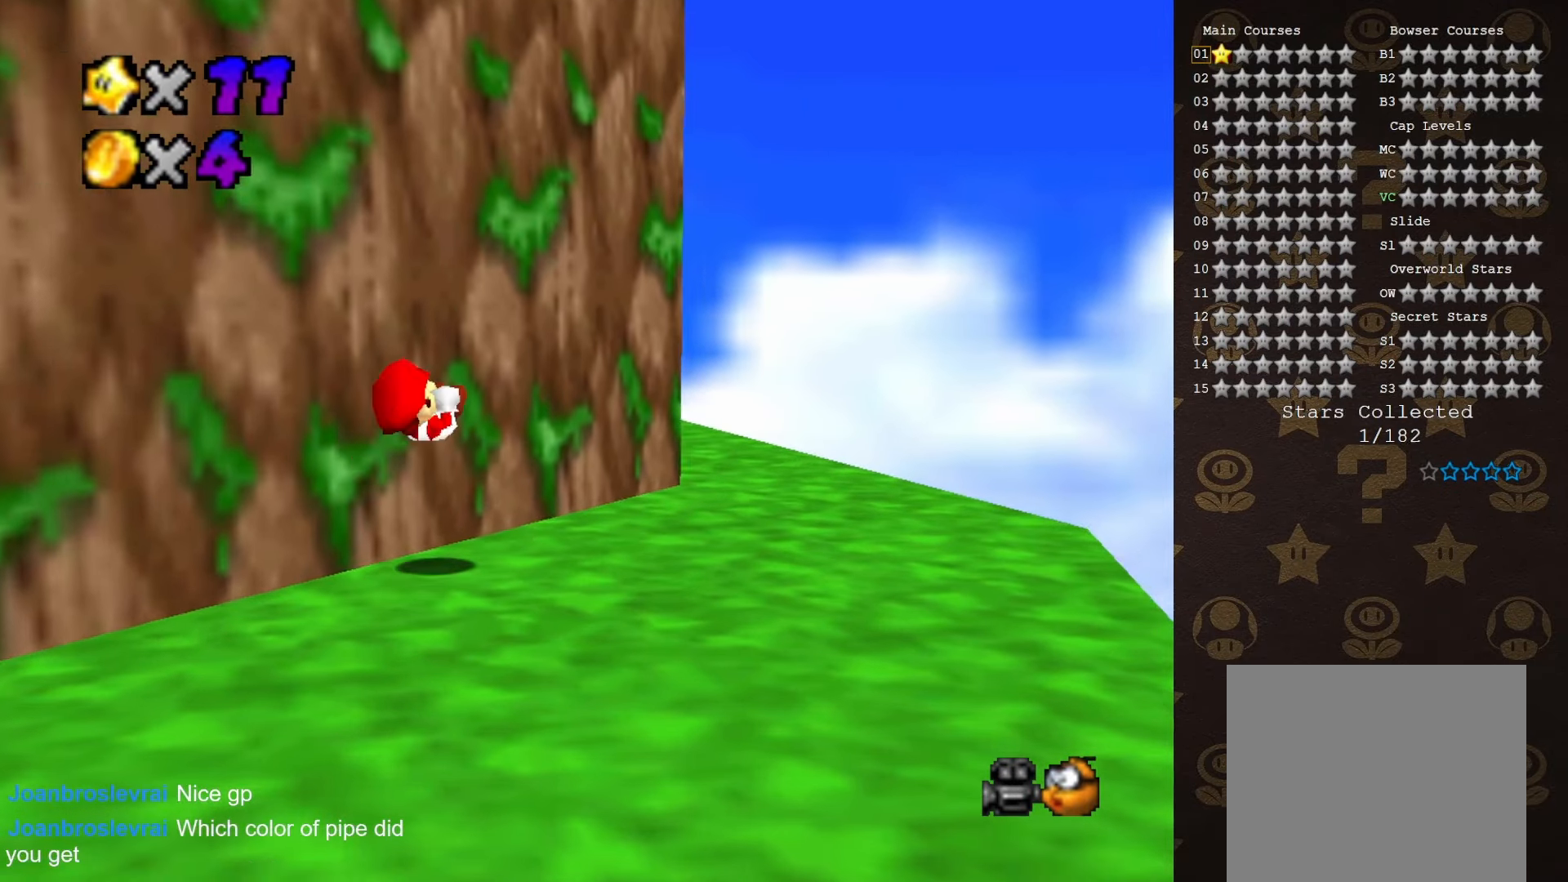
{"buttons": ["C_RIGHT"], "left_stick": "up-right", "events": [[483, "C_RIGHT", "down"]]}
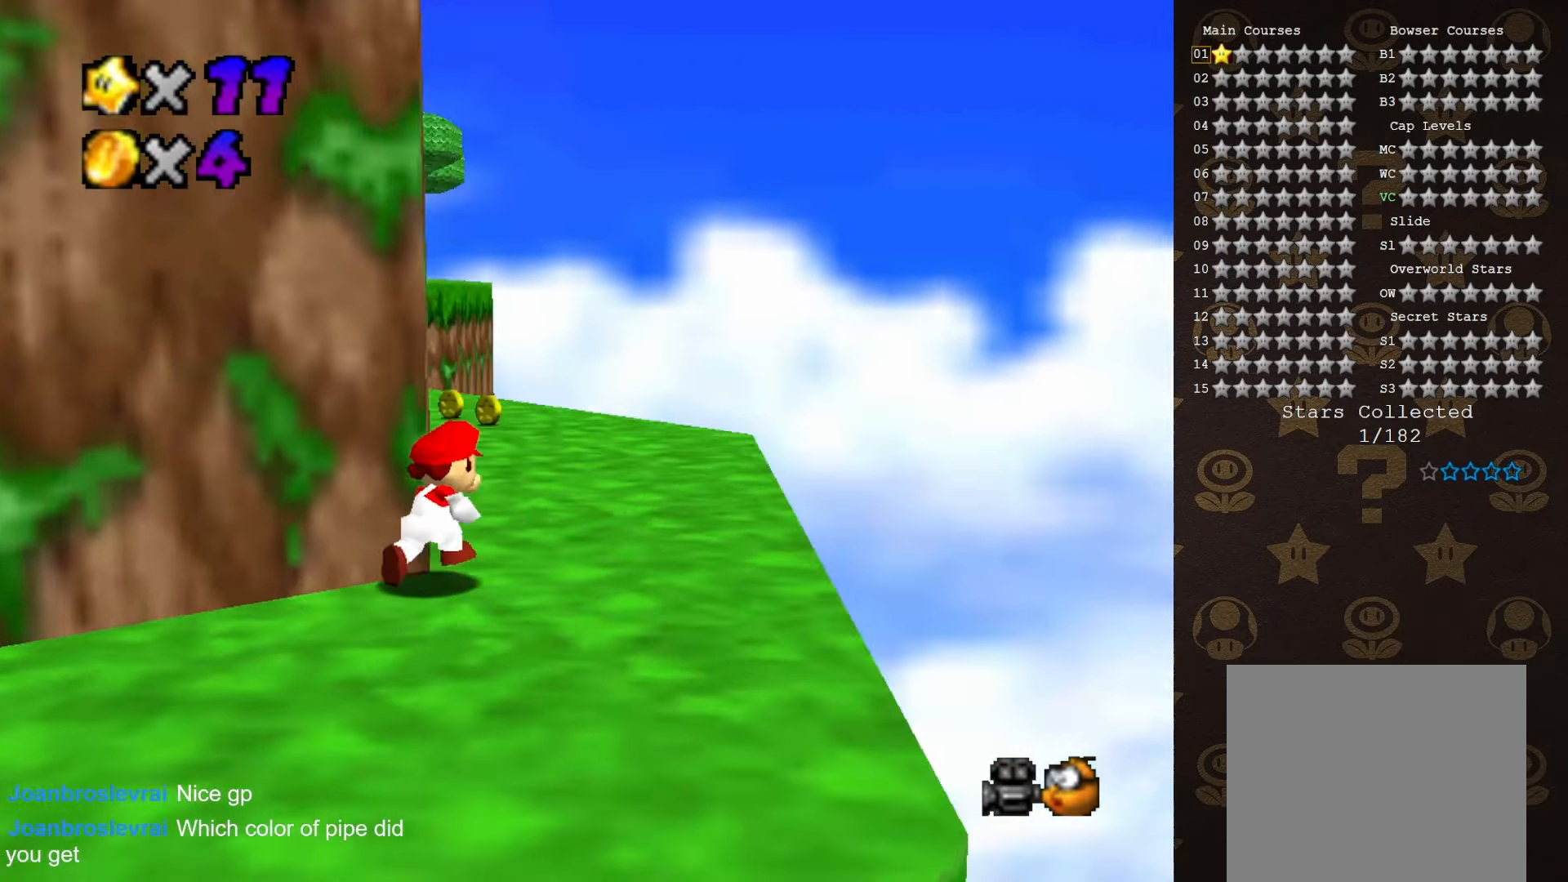
{"buttons": [], "left_stick": "up", "events": [[83, "C_RIGHT", "up"], [183, "C_DOWN", "down"], [233, "C_DOWN", "up"], [483, "left_stick", "up"]]}
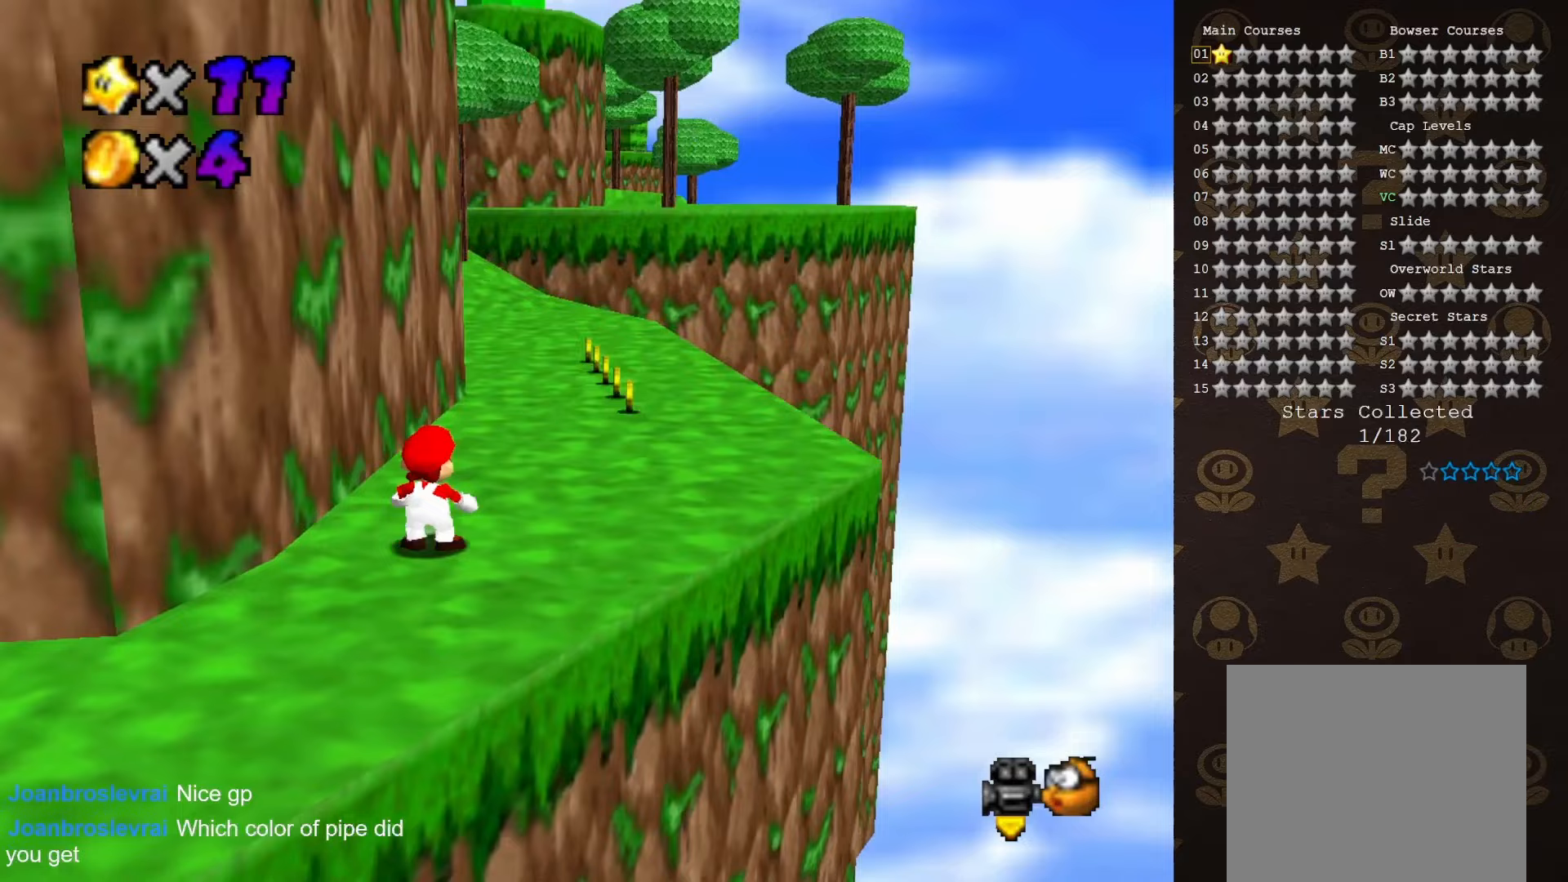
{"buttons": ["C_RIGHT"], "left_stick": "up", "events": [[50, "A", "down"], [150, "A", "up"], [467, "C_RIGHT", "down"]]}
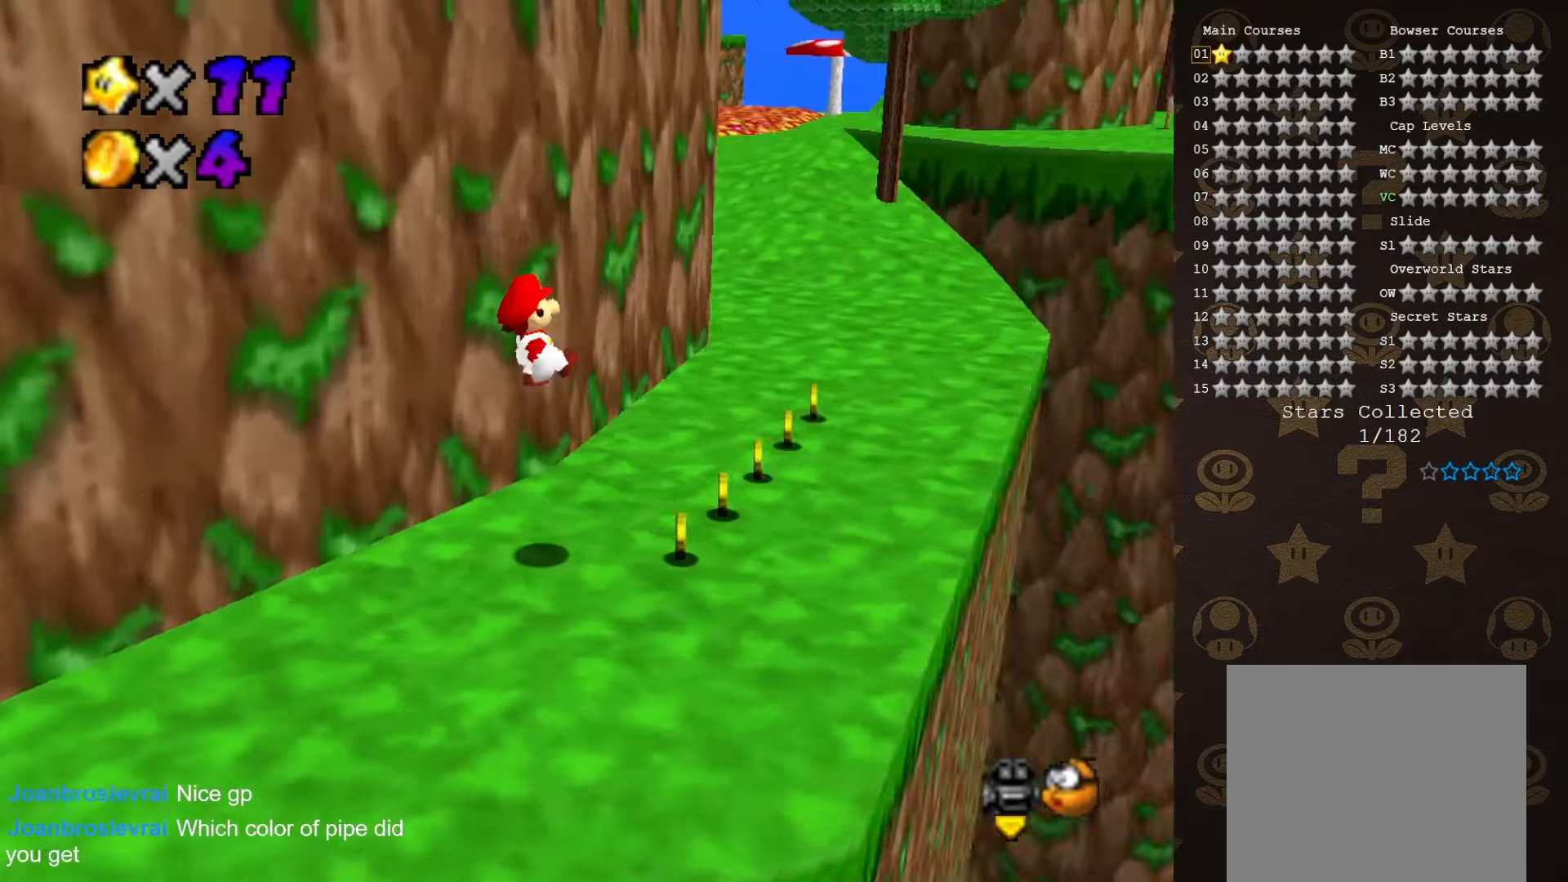
{"buttons": [], "left_stick": "up-right", "events": [[50, "C_RIGHT", "up"], [150, "C_UP", "down"], [250, "C_UP", "up"], [350, "left_stick", "up-right"]]}
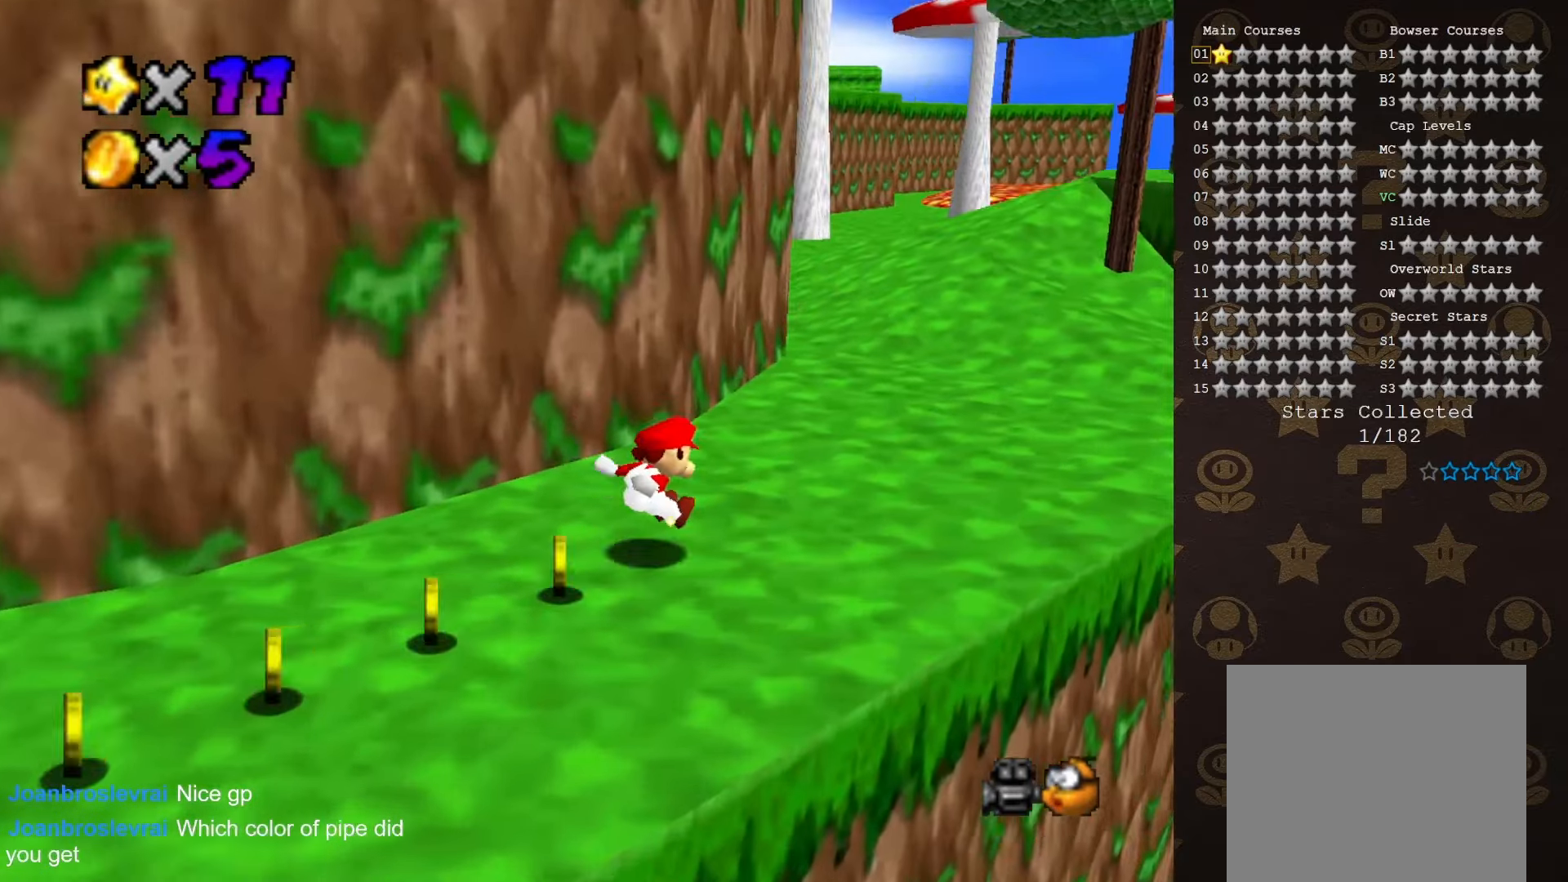
{"buttons": [], "left_stick": "up-right", "events": [[433, "B", "down"], [500, "B", "up"]]}
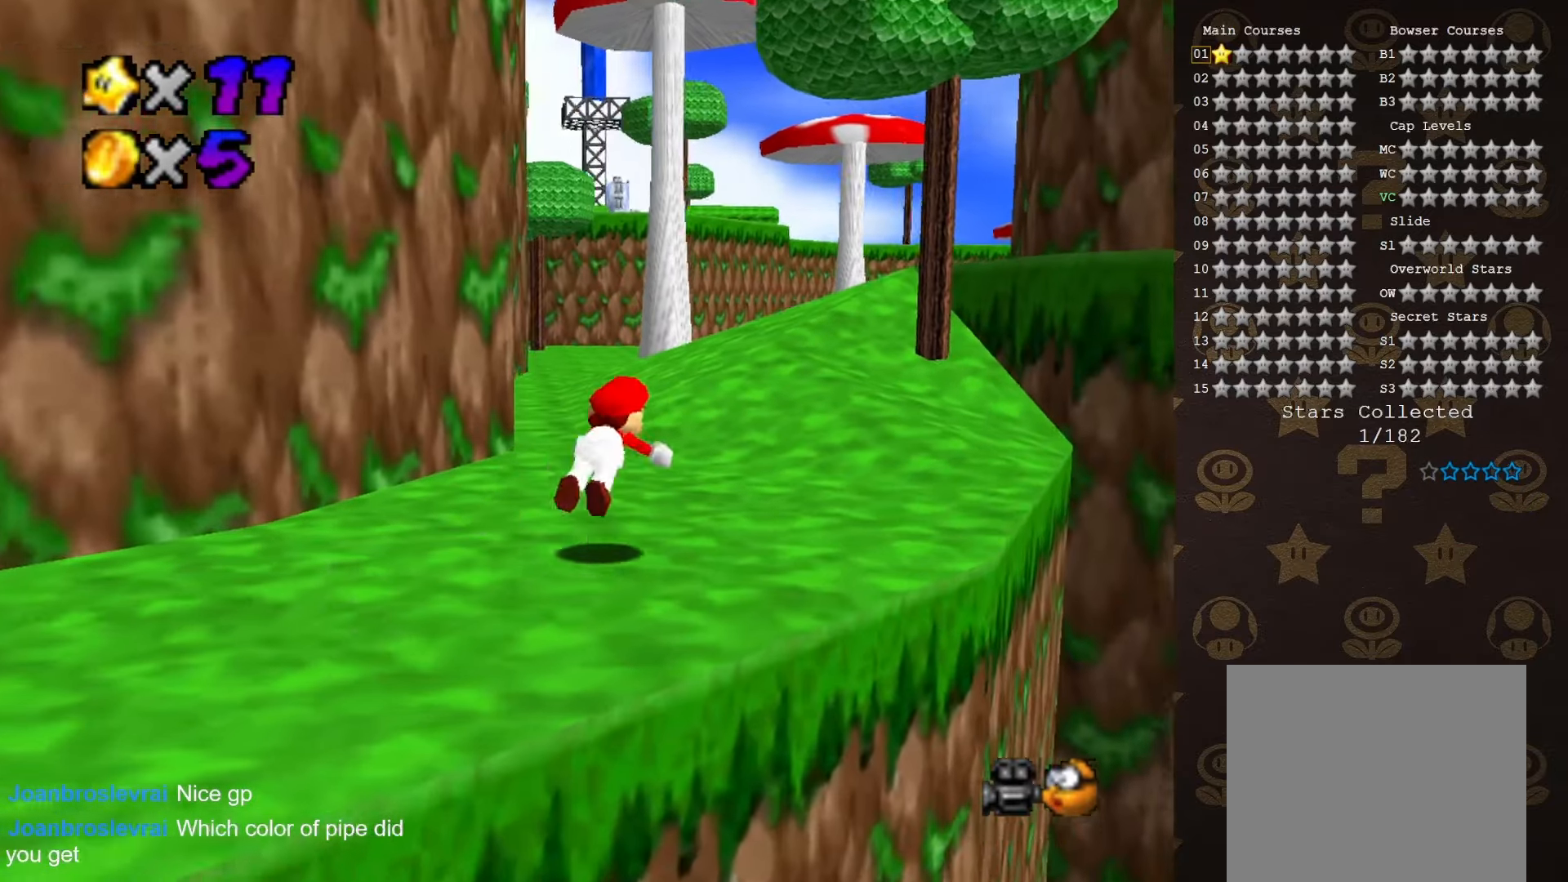
{"buttons": [], "left_stick": "up-right", "events": [[350, "A", "down"], [450, "A", "up"]]}
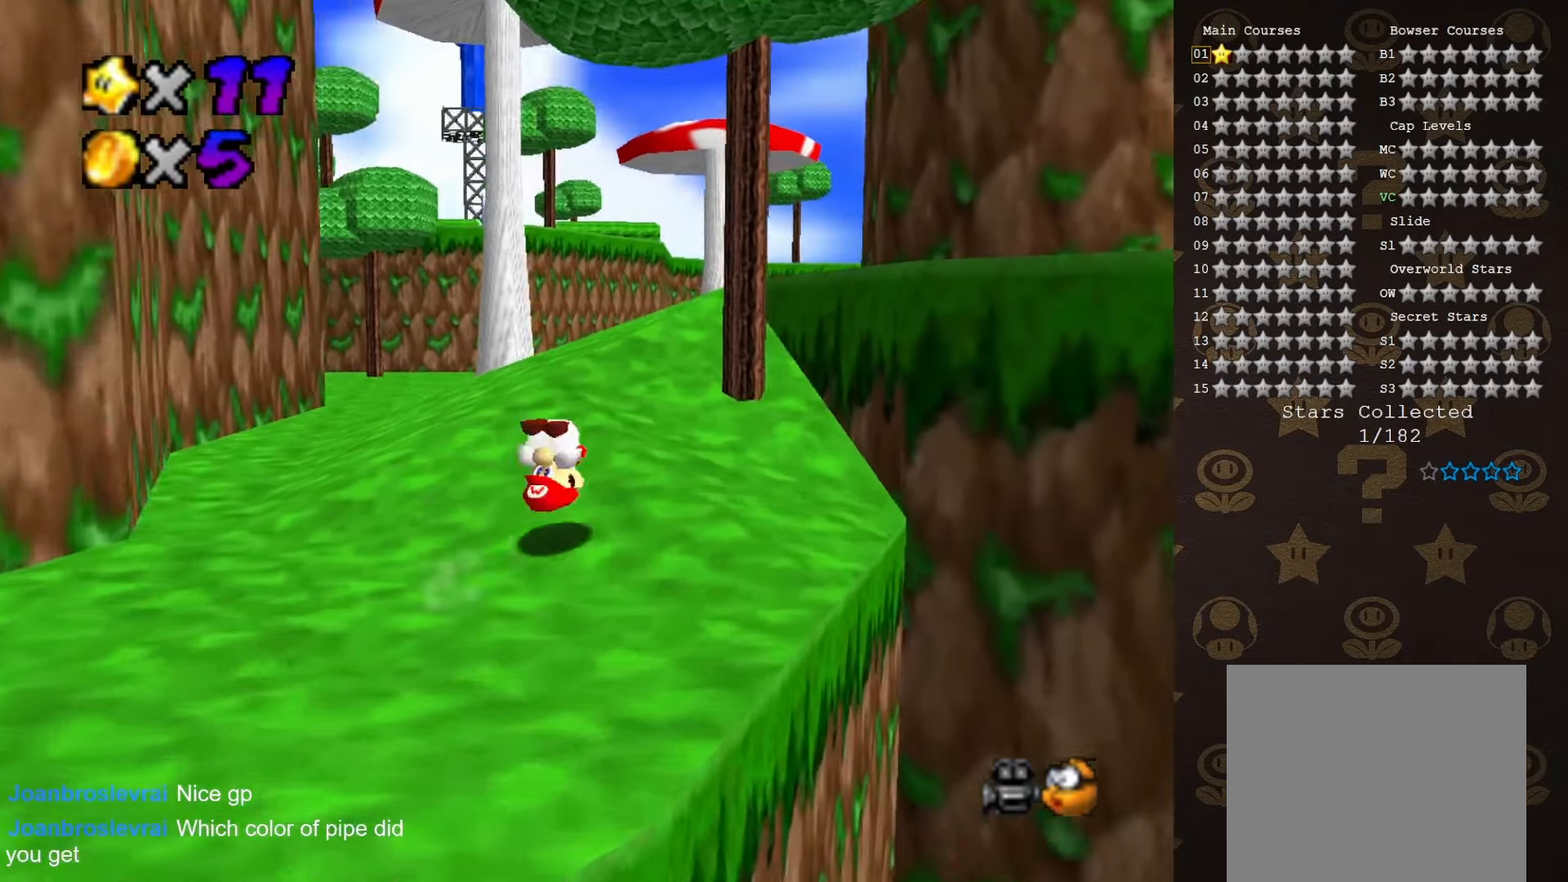
{"buttons": [], "left_stick": "up-left", "events": [[133, "C_LEFT", "down"], [200, "C_LEFT", "up"], [200, "left_stick", "up-left"], [383, "A", "down"], [450, "A", "up"]]}
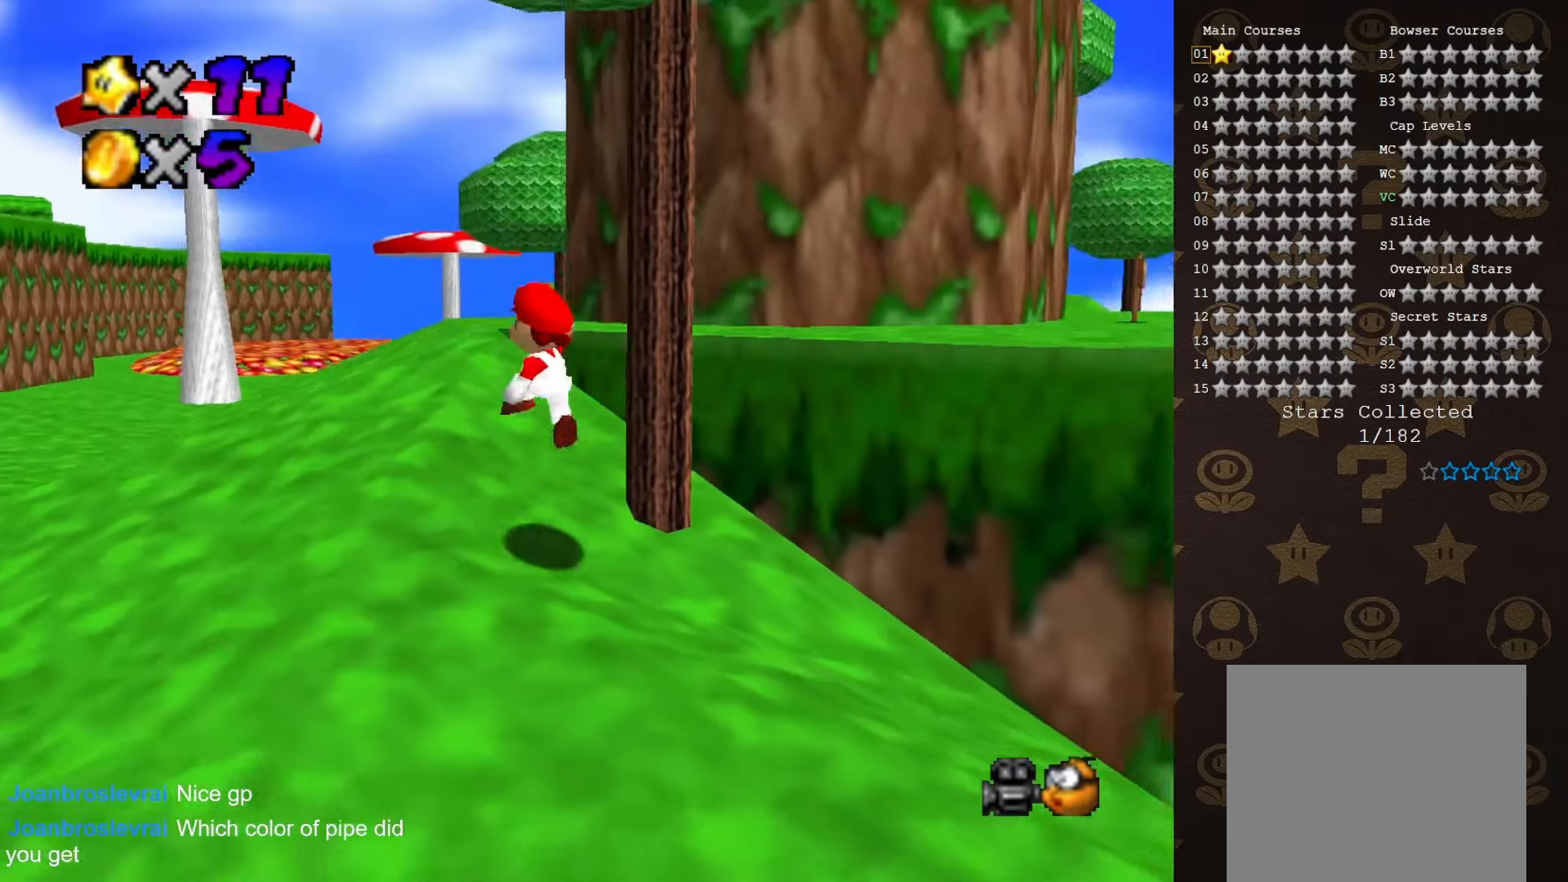
{"buttons": [], "left_stick": "up-left", "events": [[33, "B", "down"], [100, "B", "up"], [250, "C_RIGHT", "down"], [300, "C_RIGHT", "up"], [400, "A", "down"], [467, "A", "up"]]}
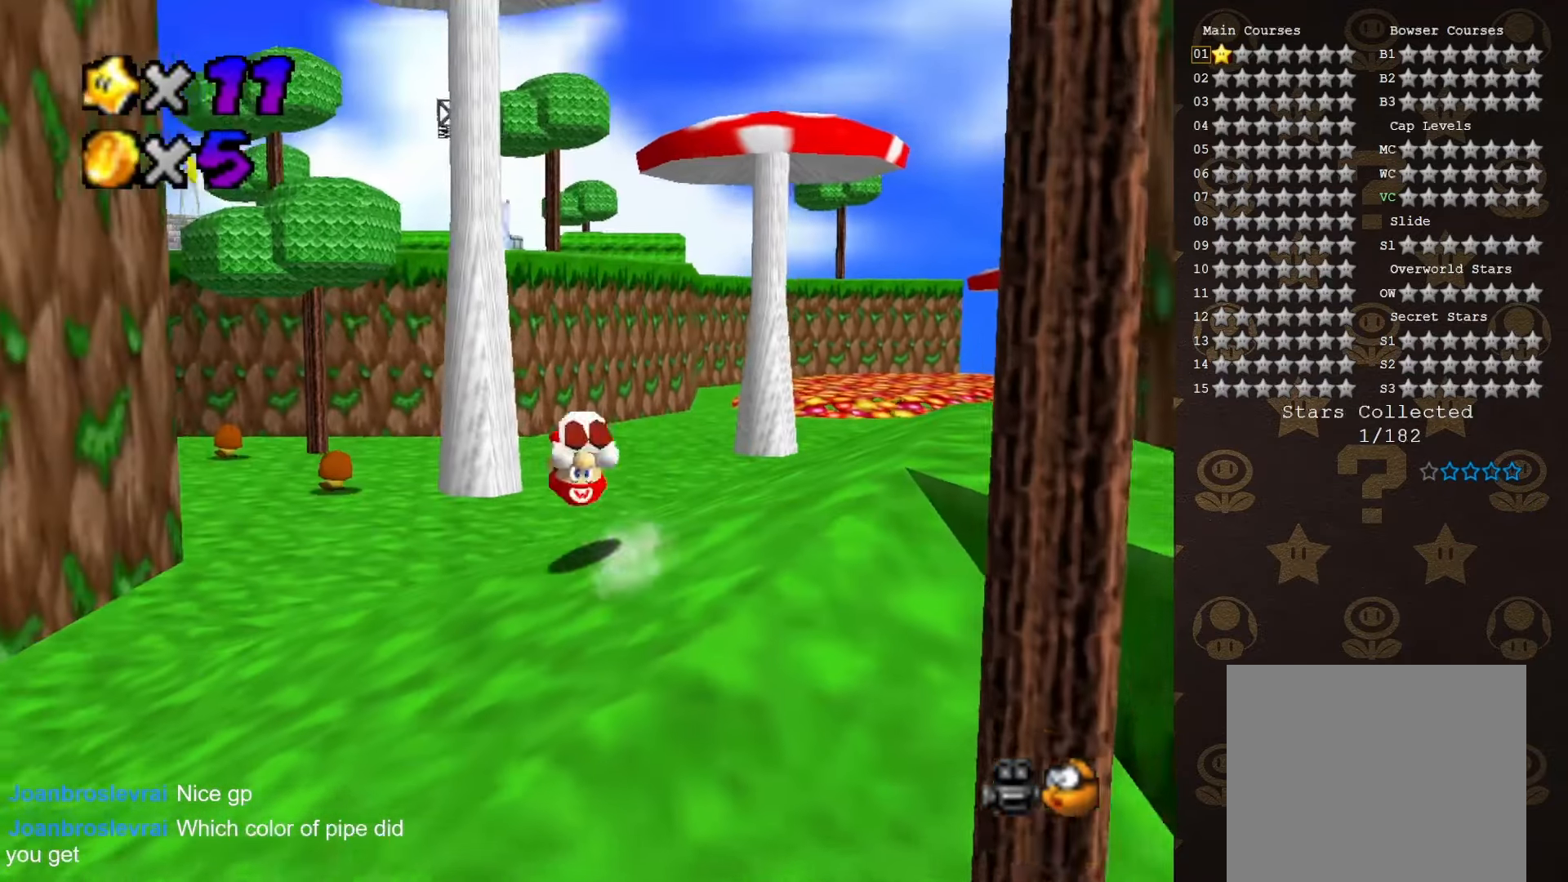
{"buttons": [], "left_stick": "up-right", "events": [[83, "C_RIGHT", "down"], [150, "C_RIGHT", "up"], [150, "left_stick", "up"], [267, "left_stick", "up-right"]]}
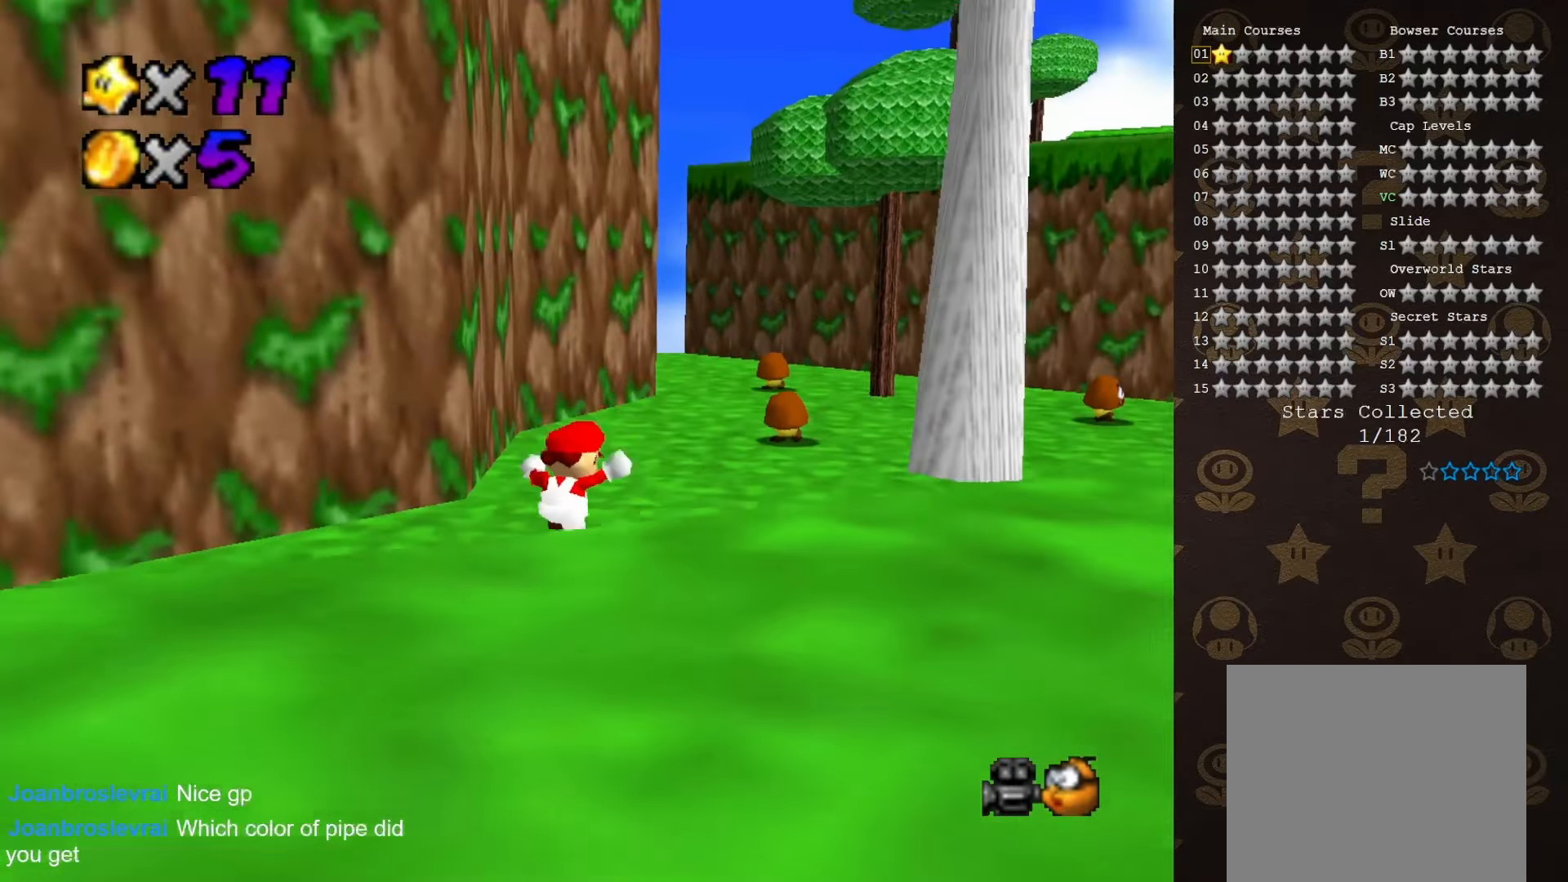
{"buttons": [], "left_stick": "up", "events": [[117, "B", "down"], [217, "B", "up"], [350, "C_LEFT", "down"], [450, "C_LEFT", "up"], [450, "left_stick", "up"]]}